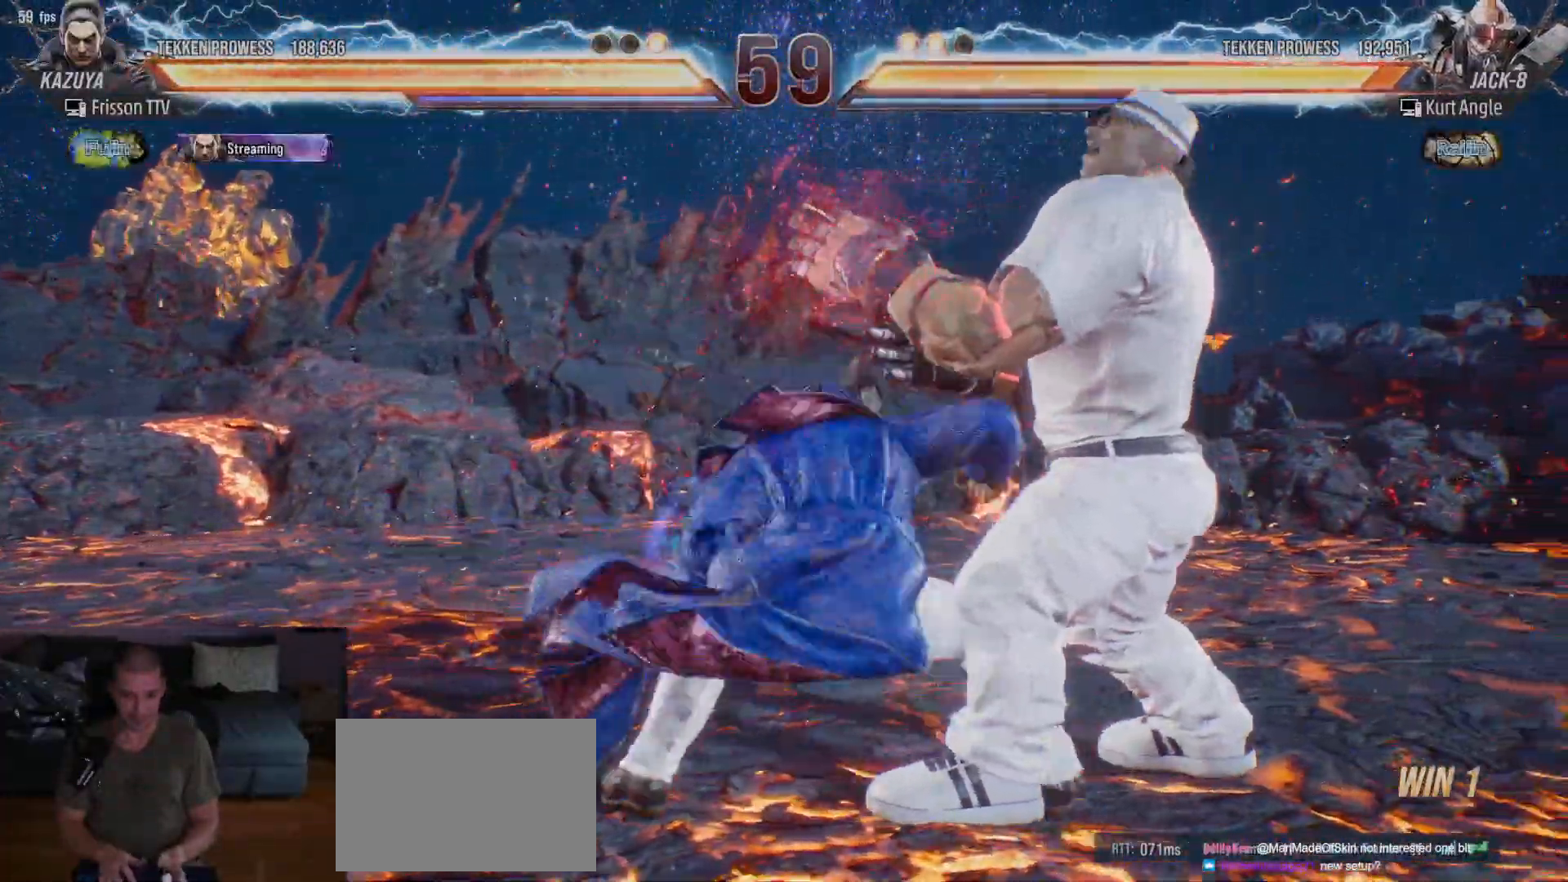
Gameplay with a controller (arcade stick); each line is a JSON object with the inputs held at the frame after it (dt_ms = milliseconds from this image to that frame). "events" lists button and stick changes between this image and that frame as [ms after this image, input, new state], when the widget could be followed in between. Not read: L3 R3.
{"dt_ms": 500, "buttons": [], "left_stick": "center", "events": [[383, "left_stick", "right"], [450, "left_stick", "center"]]}
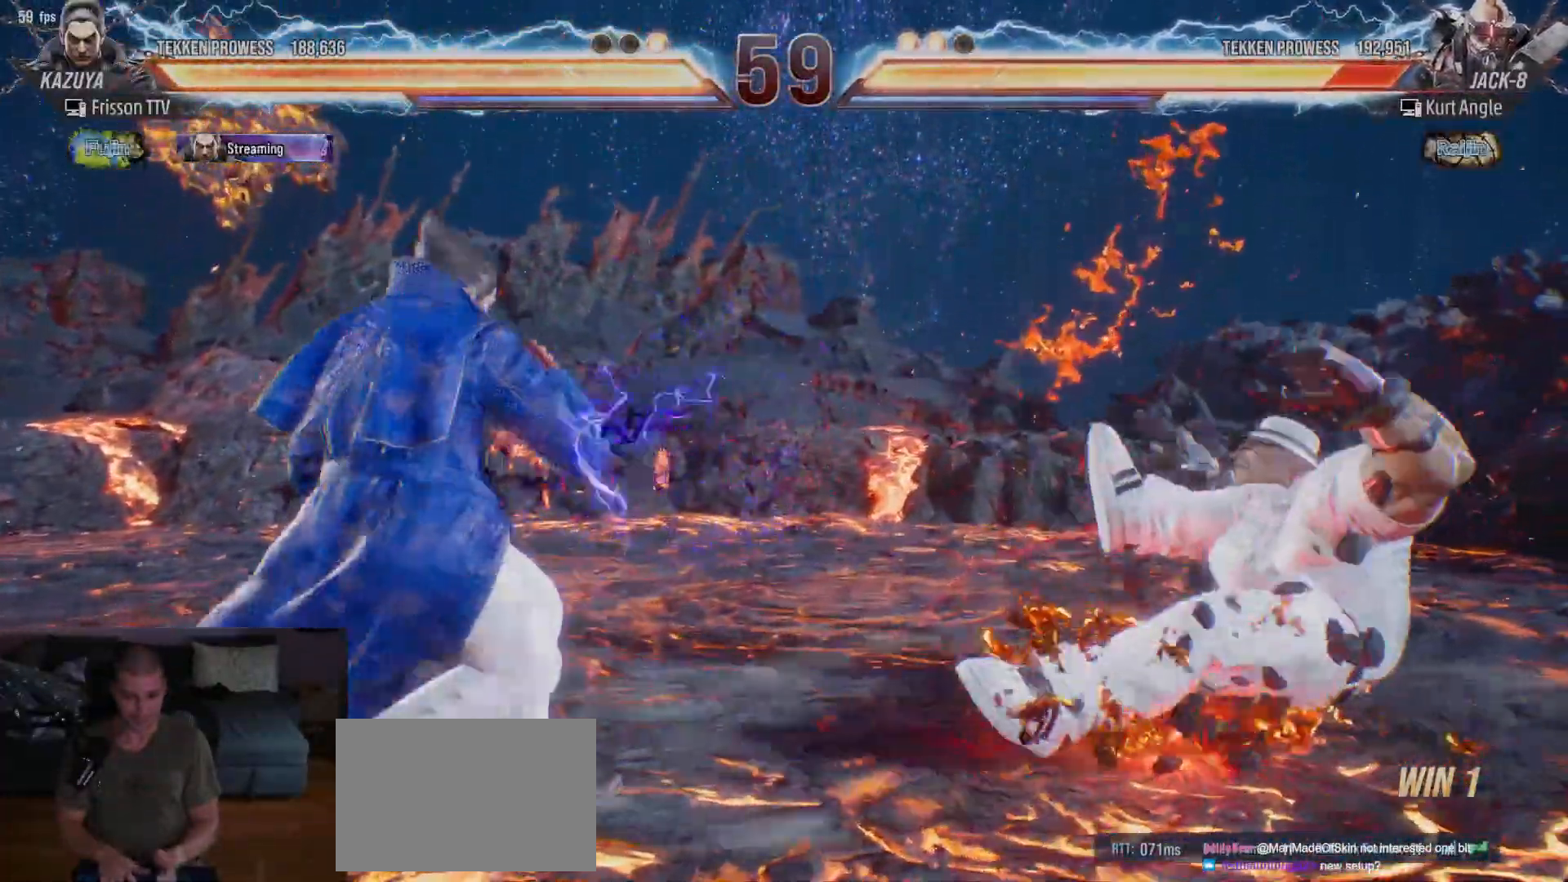
{"dt_ms": 500, "buttons": ["CIRCLE"], "left_stick": "left", "events": [[33, "left_stick", "right"], [400, "left_stick", "left"], [433, "CIRCLE", "down"]]}
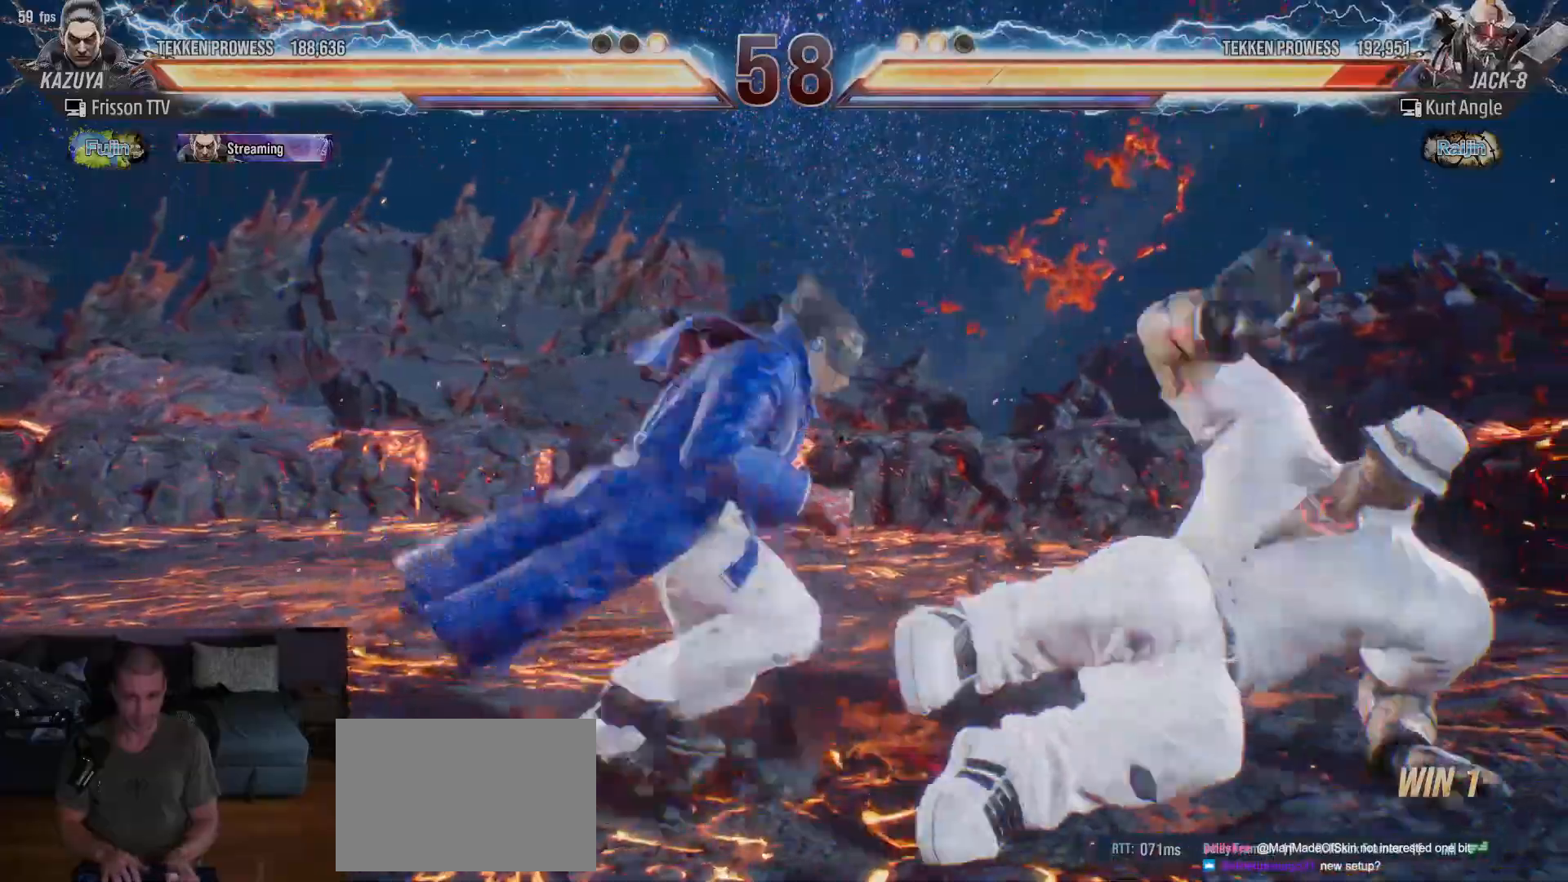
{"dt_ms": 500, "buttons": [], "left_stick": "center", "events": [[33, "CIRCLE", "up"], [83, "left_stick", "center"]]}
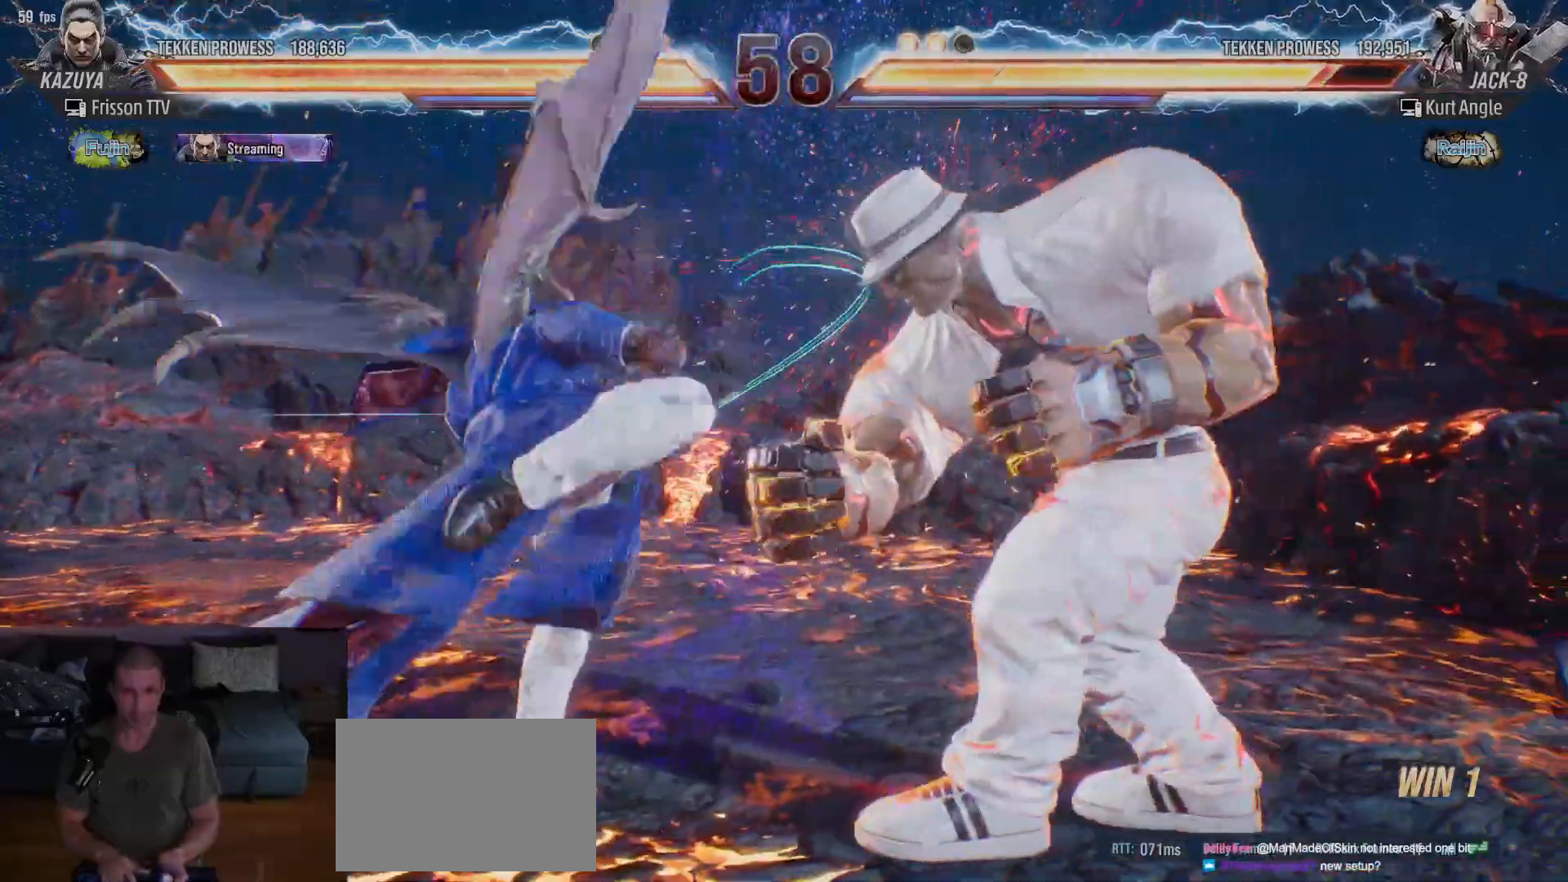
{"dt_ms": 500, "buttons": [], "left_stick": "center", "events": [[117, "SQUARE", "down"], [117, "left_stick", "down"], [150, "SQUARE", "up"], [200, "SQUARE", "down"], [250, "SQUARE", "up"], [300, "left_stick", "center"]]}
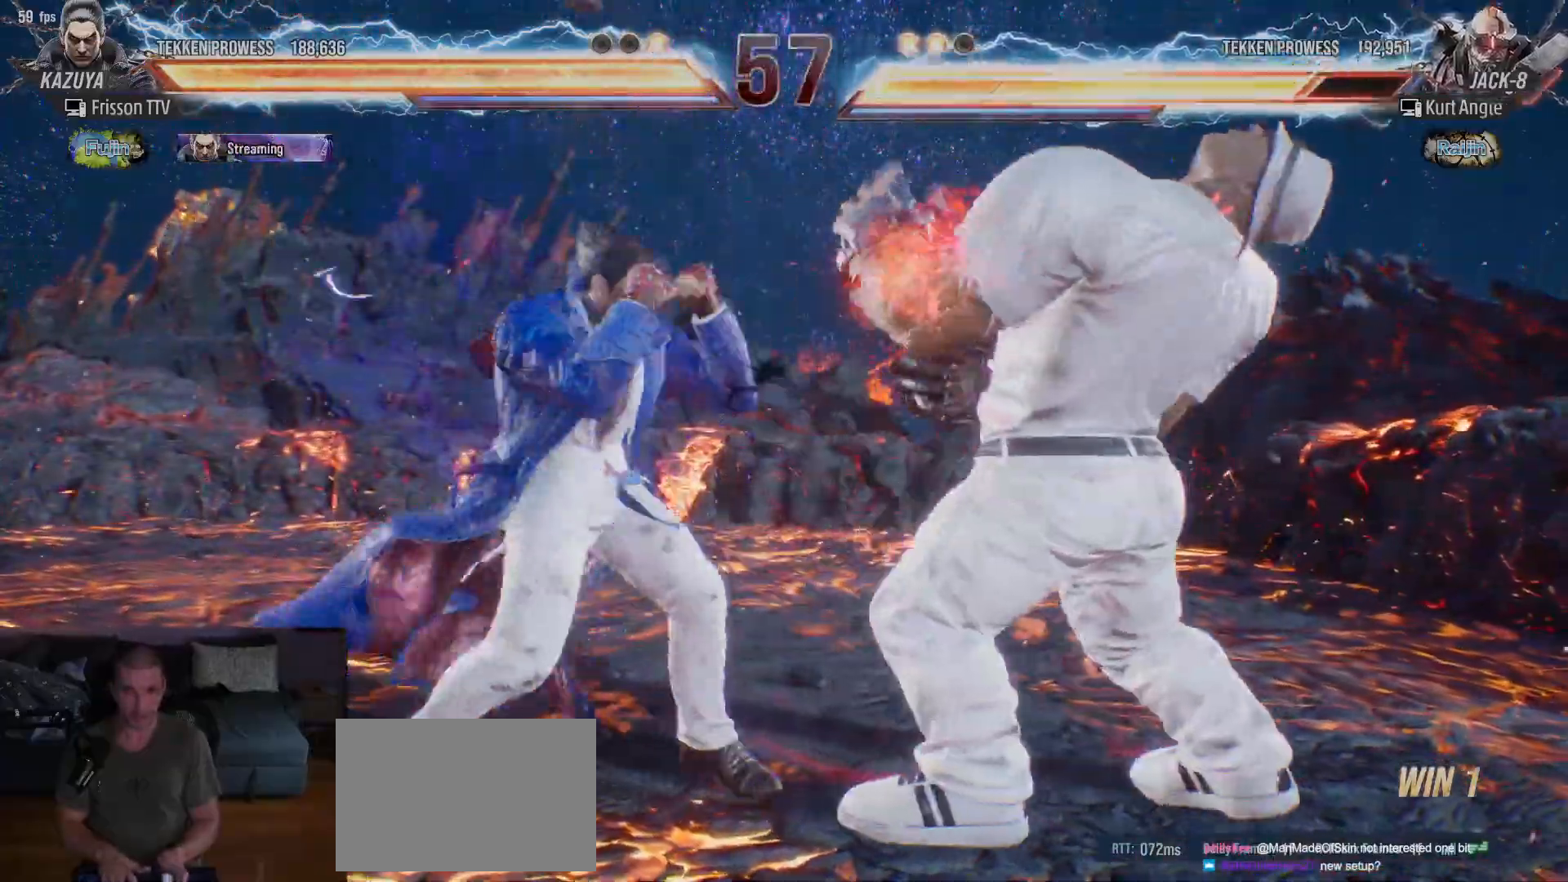
{"dt_ms": 500, "buttons": ["CIRCLE"], "left_stick": "down-left", "events": [[450, "left_stick", "down-left"], [467, "CIRCLE", "down"]]}
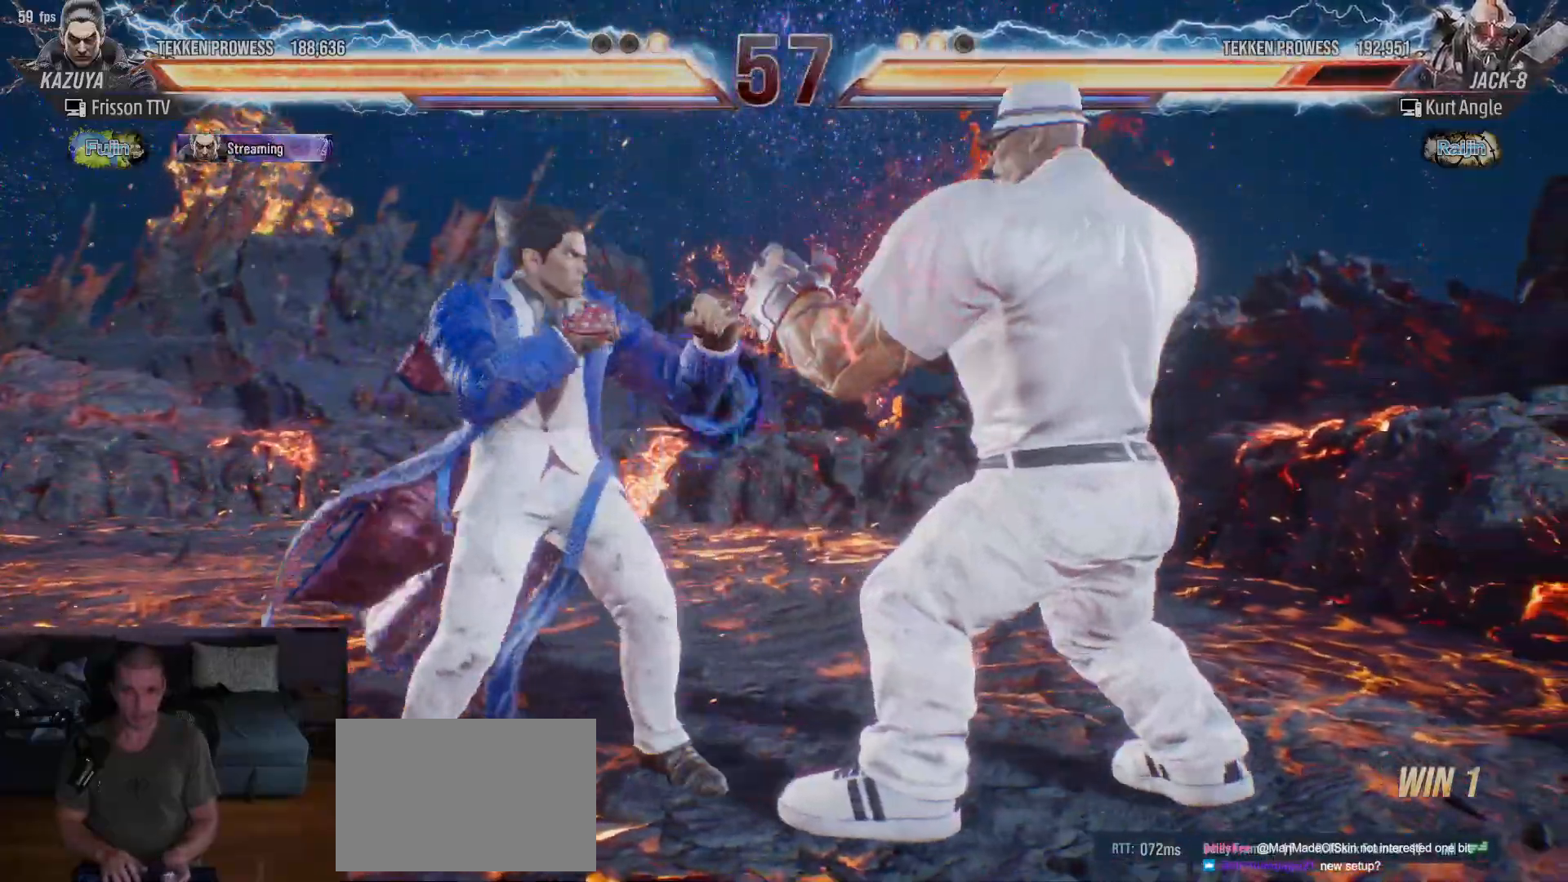
{"dt_ms": 500, "buttons": [], "left_stick": "center", "events": [[67, "CIRCLE", "up"], [83, "left_stick", "center"]]}
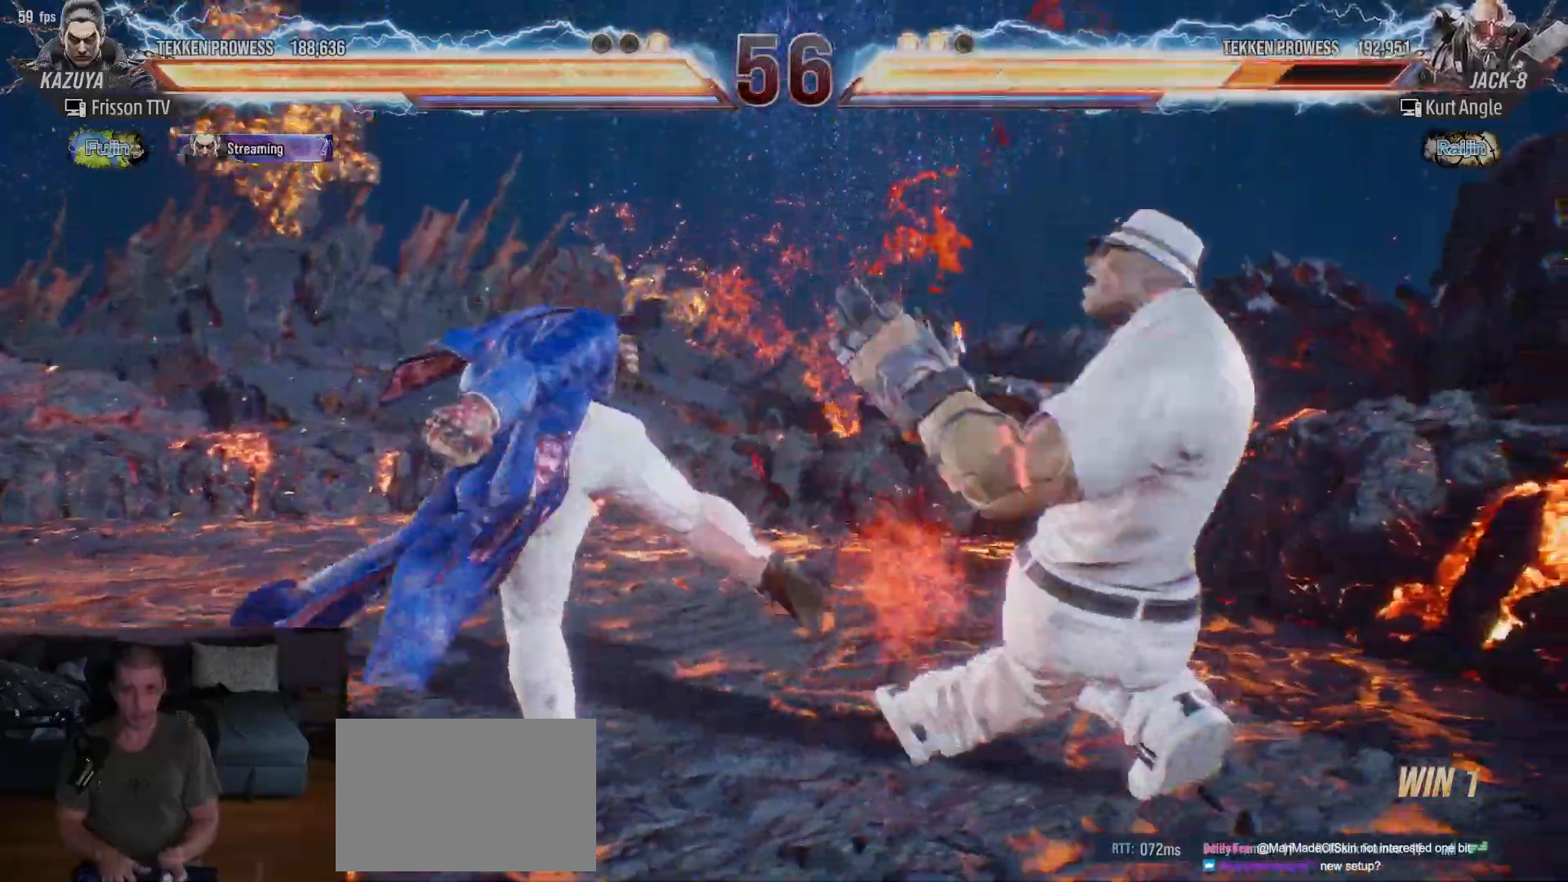
{"dt_ms": 500, "buttons": [], "left_stick": "center", "events": [[300, "CIRCLE", "down"], [367, "CIRCLE", "up"]]}
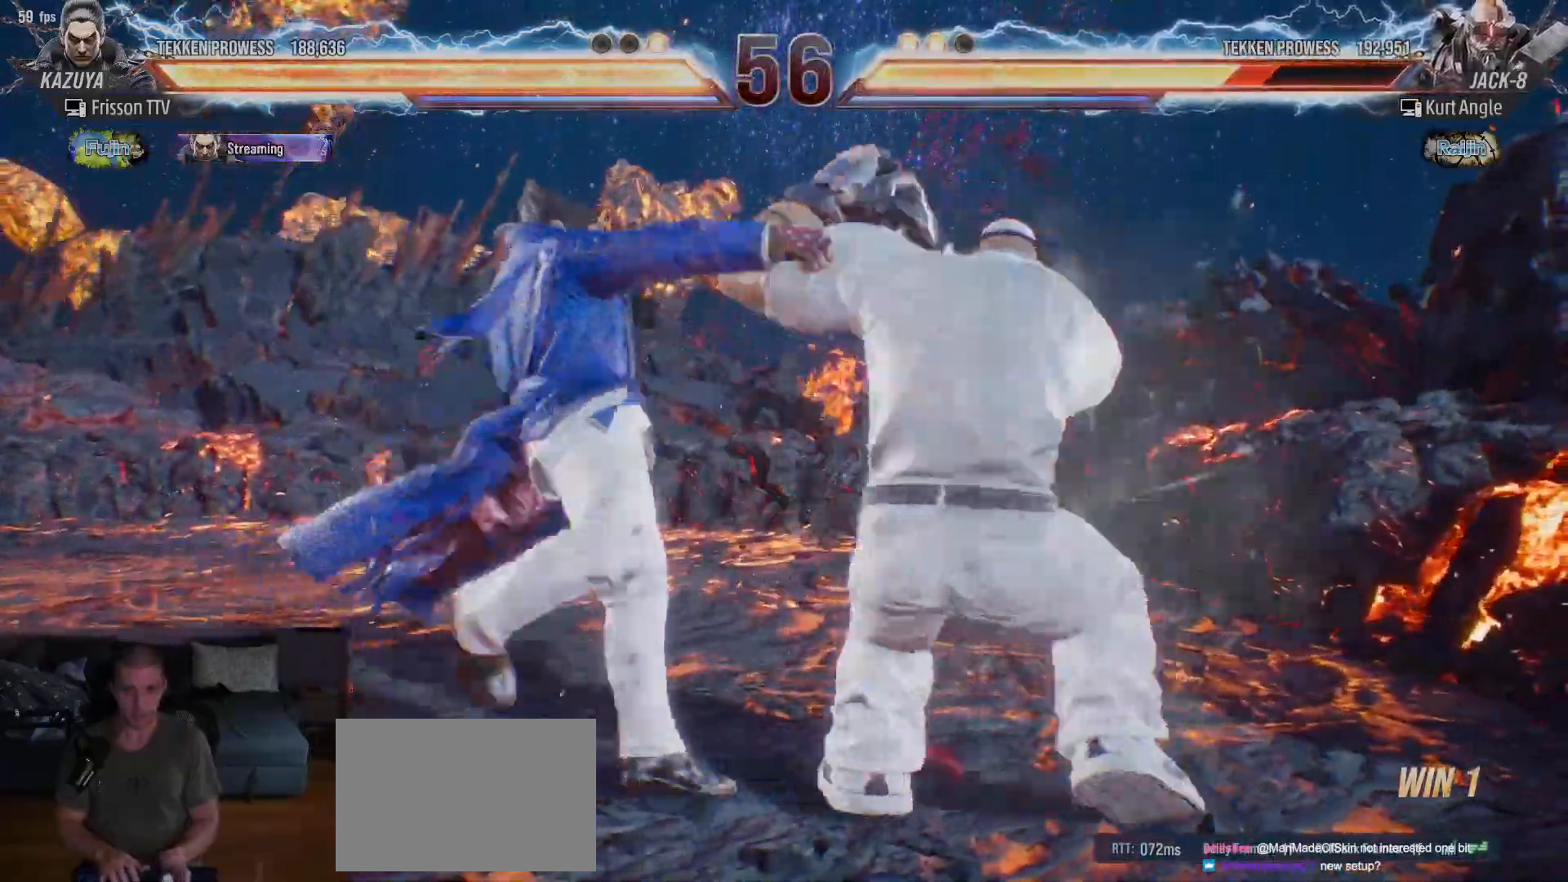
{"dt_ms": 500, "buttons": [], "left_stick": "left", "events": [[300, "left_stick", "left"]]}
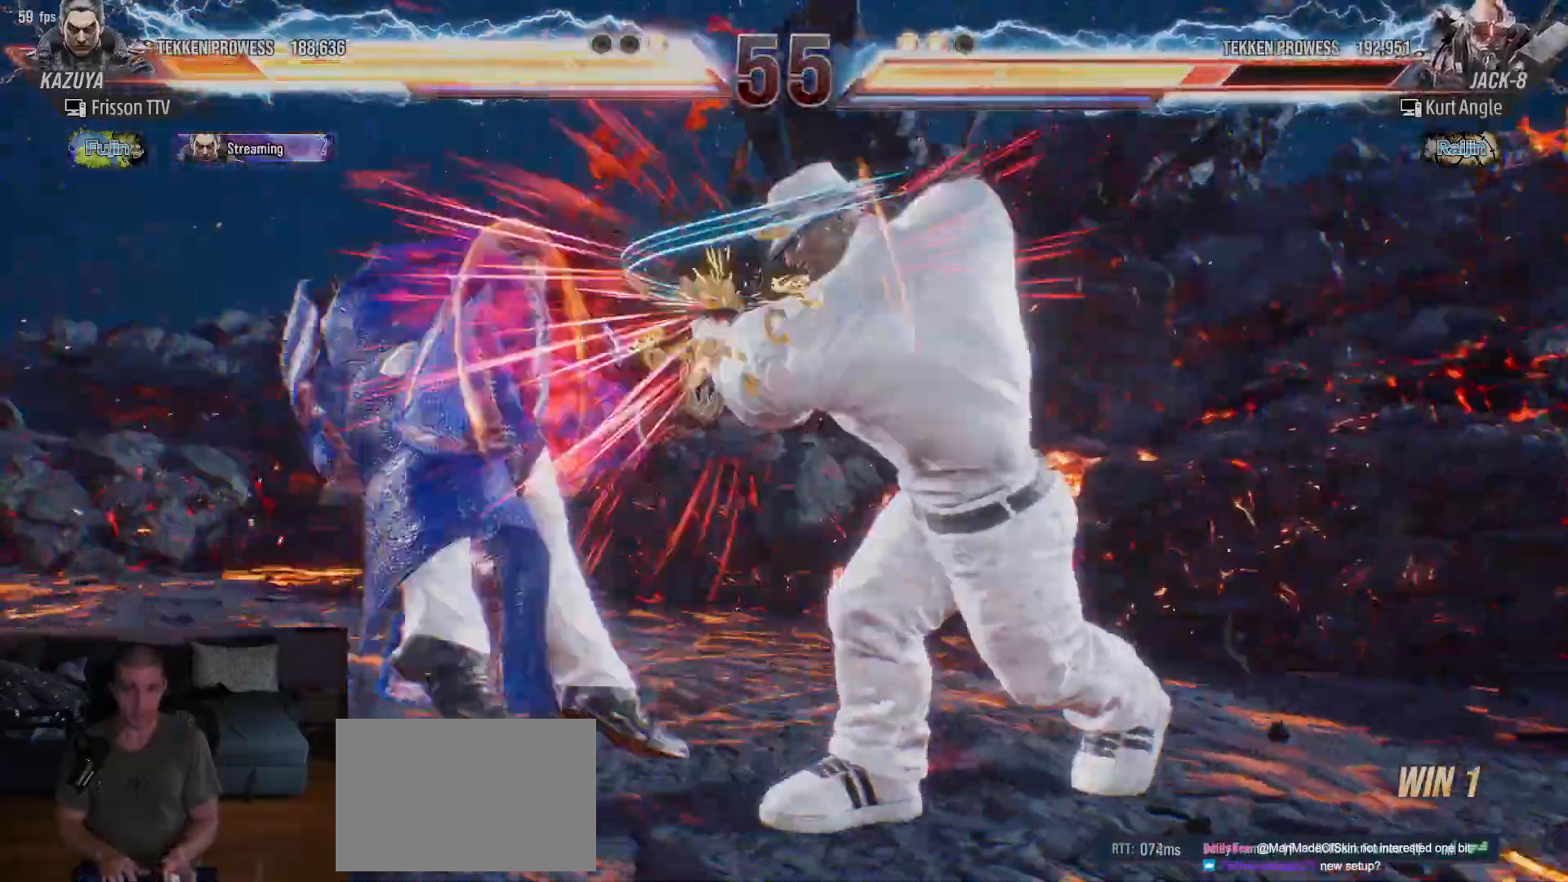
{"dt_ms": 500, "buttons": ["TRIANGLE"], "left_stick": "left", "events": [[433, "SQUARE", "down"], [500, "SQUARE", "up"], [500, "TRIANGLE", "down"]]}
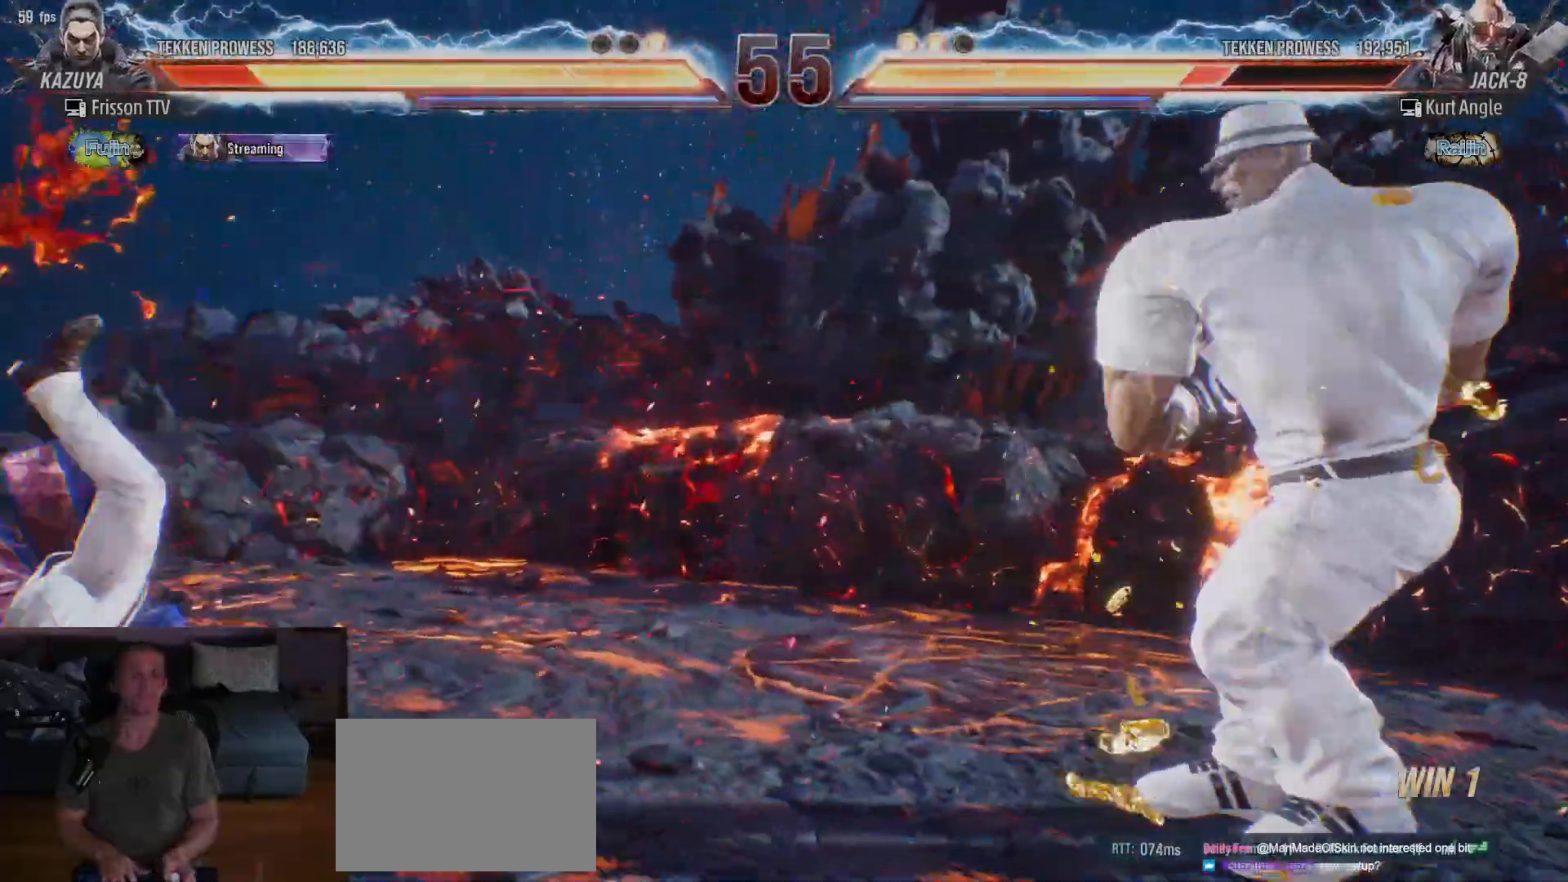
{"dt_ms": 500, "buttons": [], "left_stick": "left", "events": [[67, "SQUARE", "down"], [67, "TRIANGLE", "up"], [117, "TRIANGLE", "down"], [133, "SQUARE", "up"], [183, "SQUARE", "down"], [183, "TRIANGLE", "up"], [217, "TRIANGLE", "down"], [233, "SQUARE", "up"], [283, "SQUARE", "down"], [300, "TRIANGLE", "up"], [333, "TRIANGLE", "down"], [383, "SQUARE", "up"], [433, "TRIANGLE", "up"]]}
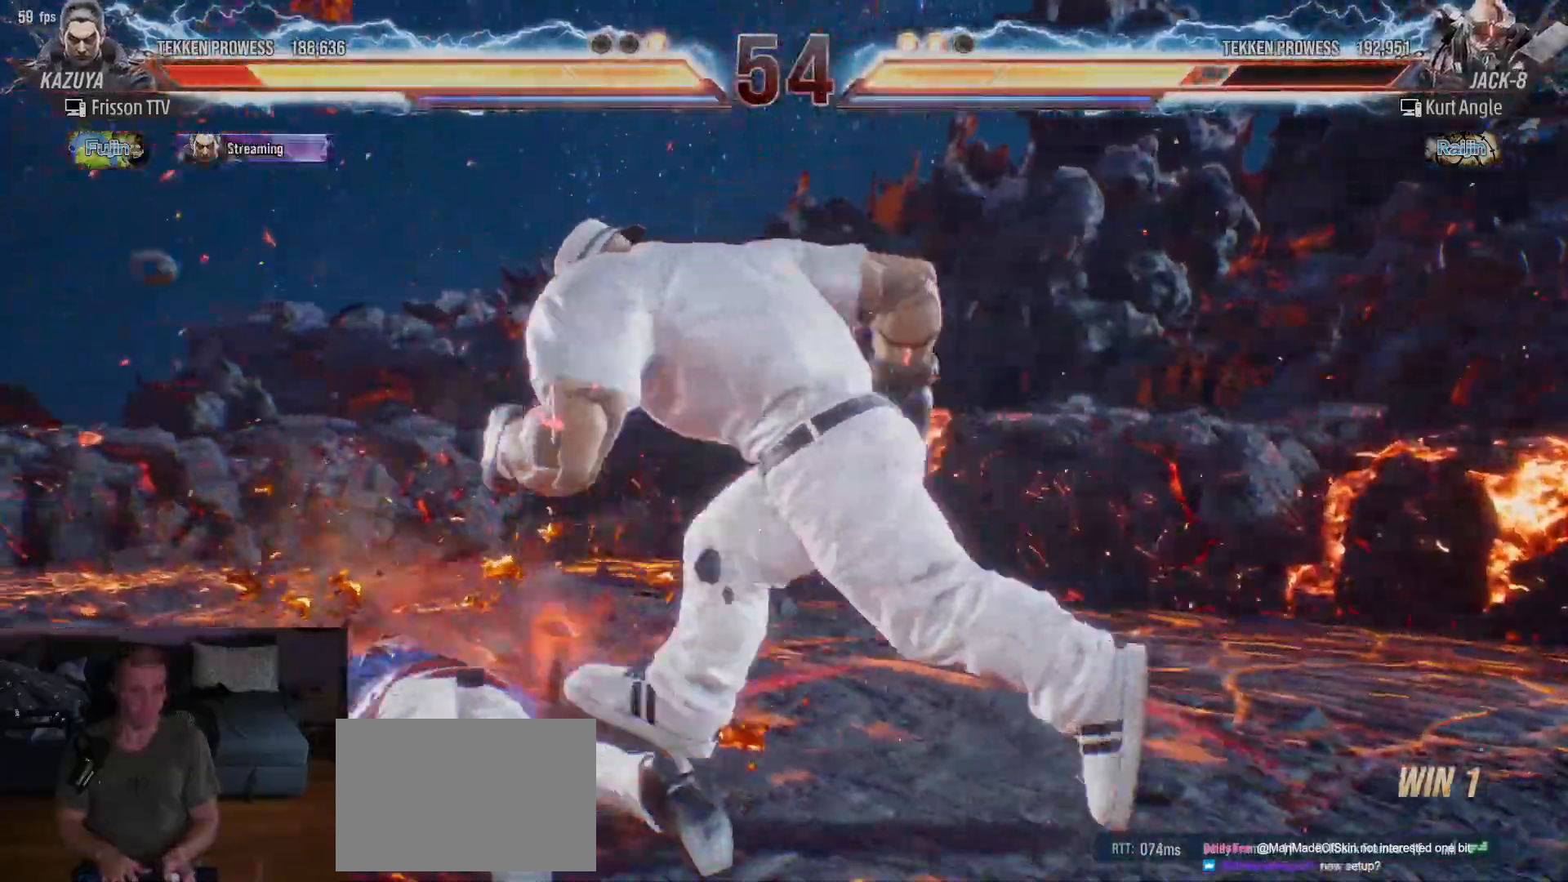
{"dt_ms": 500, "buttons": [], "left_stick": "center", "events": [[467, "left_stick", "center"]]}
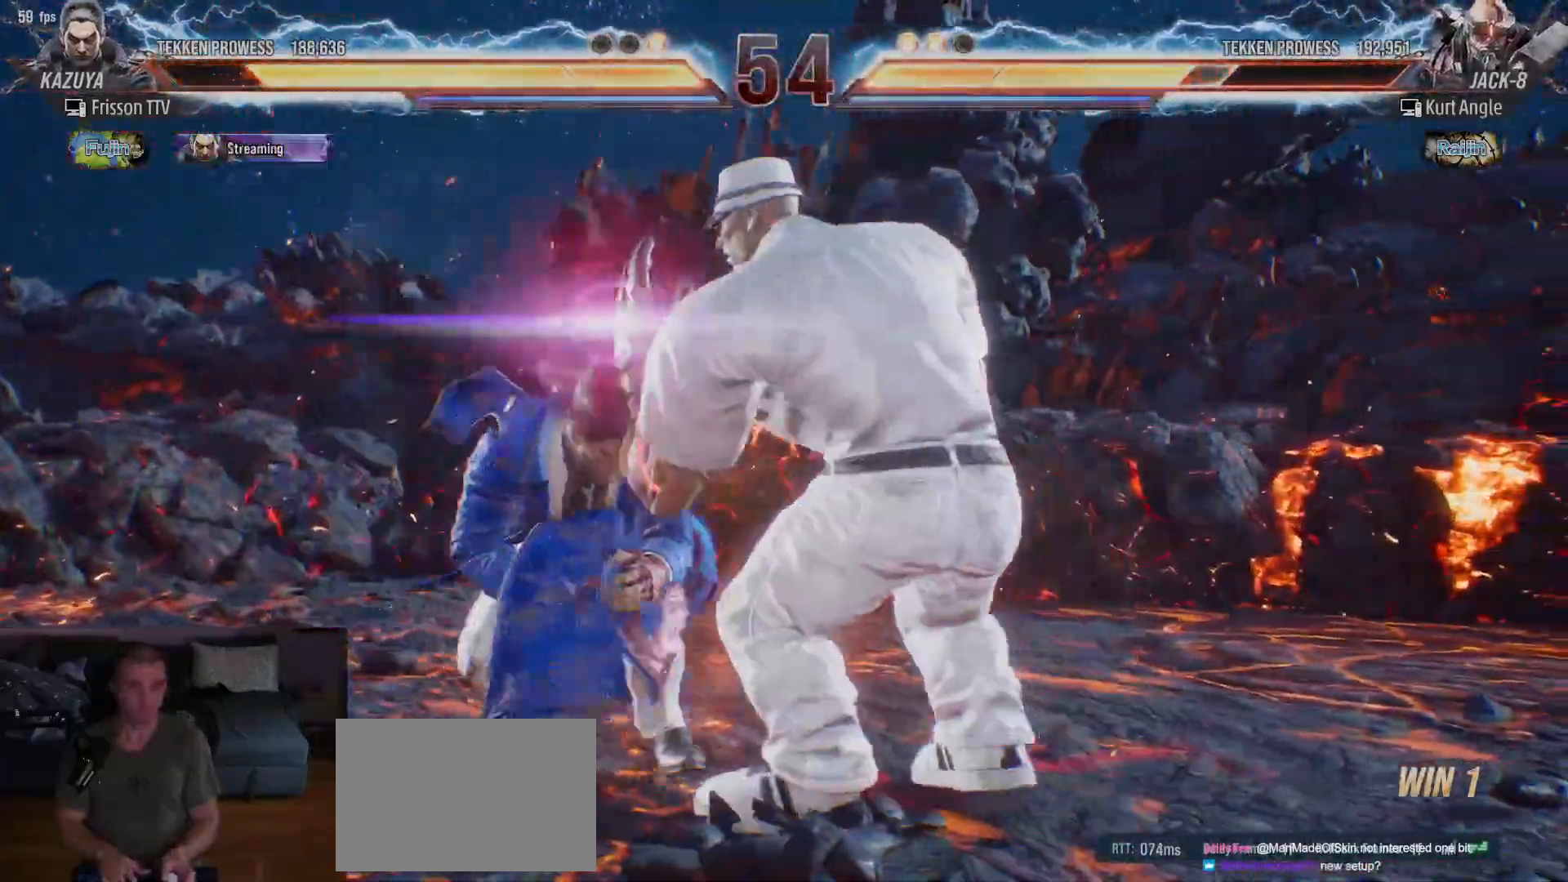
{"dt_ms": 500, "buttons": ["SQUARE"], "left_stick": "center", "events": [[67, "SQUARE", "down"], [183, "SQUARE", "up"], [183, "TRIANGLE", "down"], [300, "SQUARE", "down"], [300, "TRIANGLE", "up"], [350, "SQUARE", "up"], [500, "SQUARE", "down"]]}
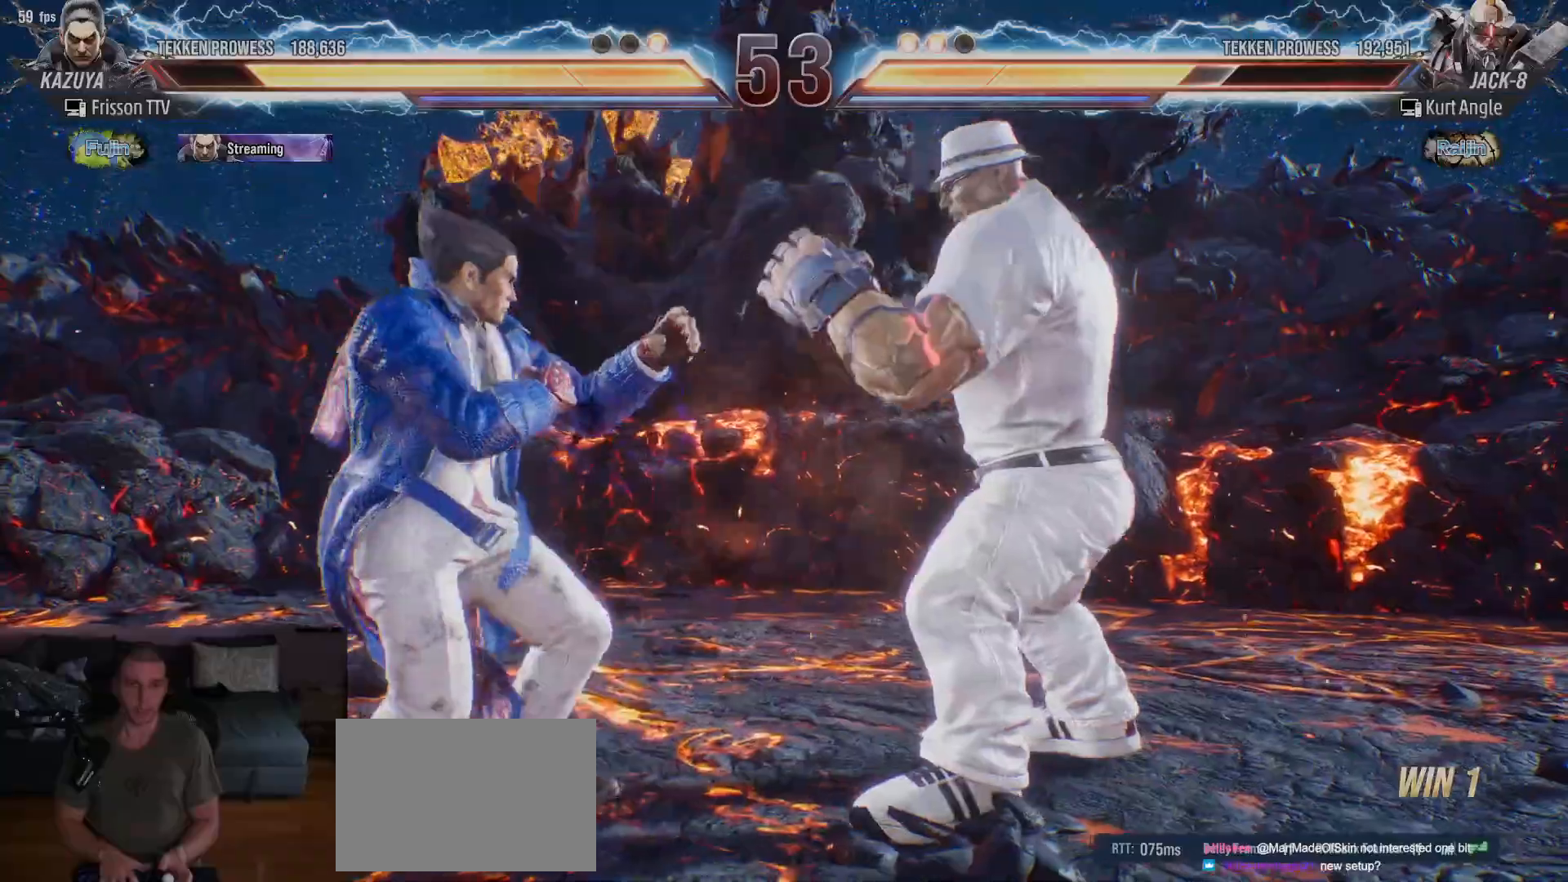
{"dt_ms": 500, "buttons": [], "left_stick": "center", "events": [[50, "SQUARE", "up"], [400, "SQUARE", "down"], [467, "SQUARE", "up"]]}
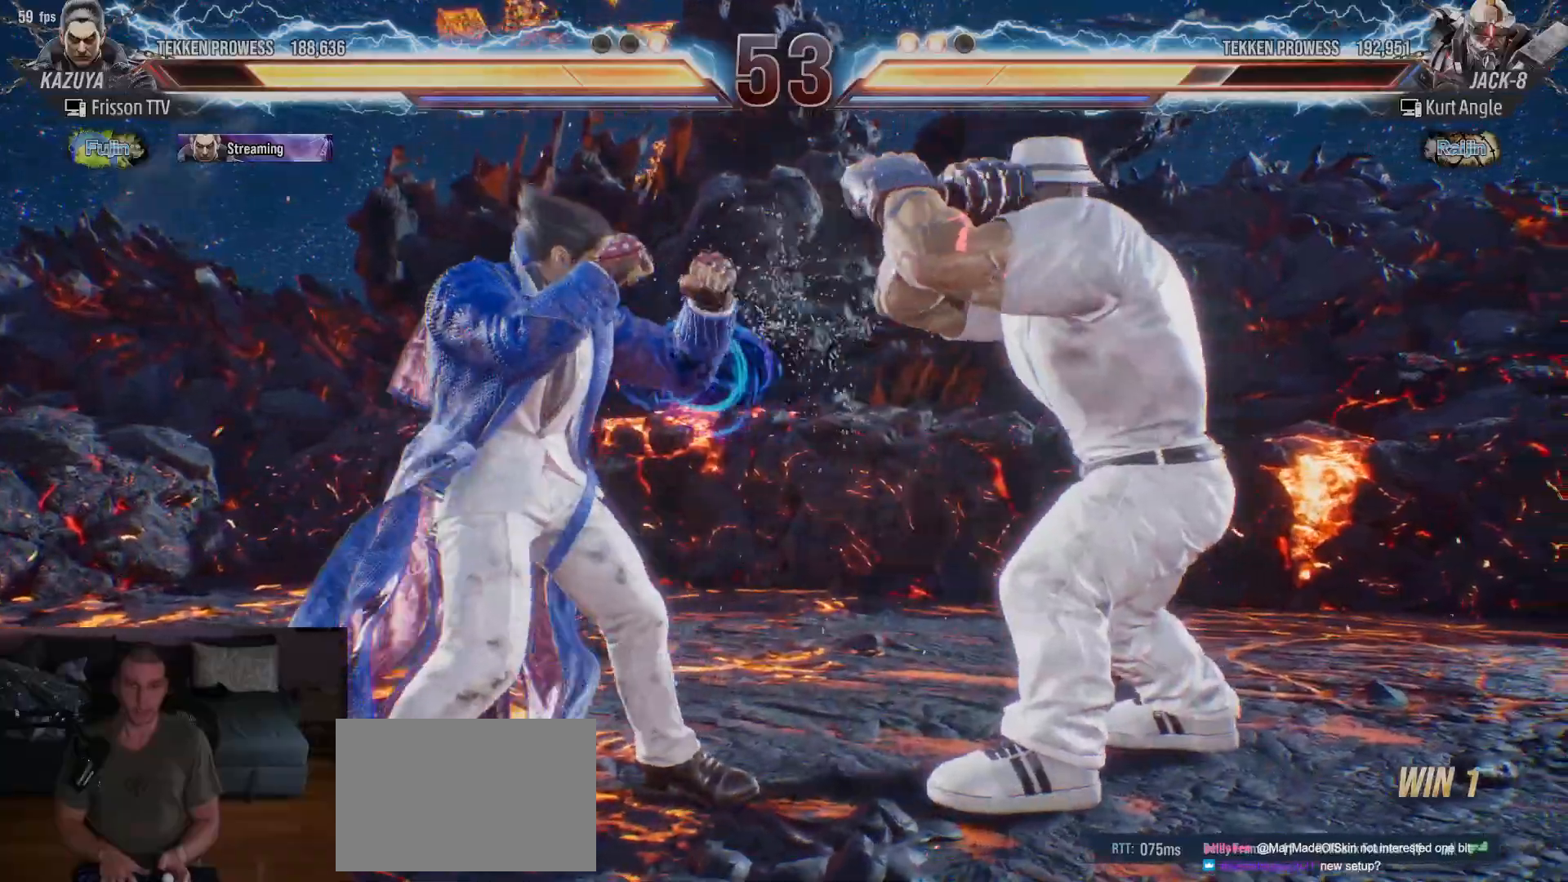
{"dt_ms": 500, "buttons": [], "left_stick": "center", "events": []}
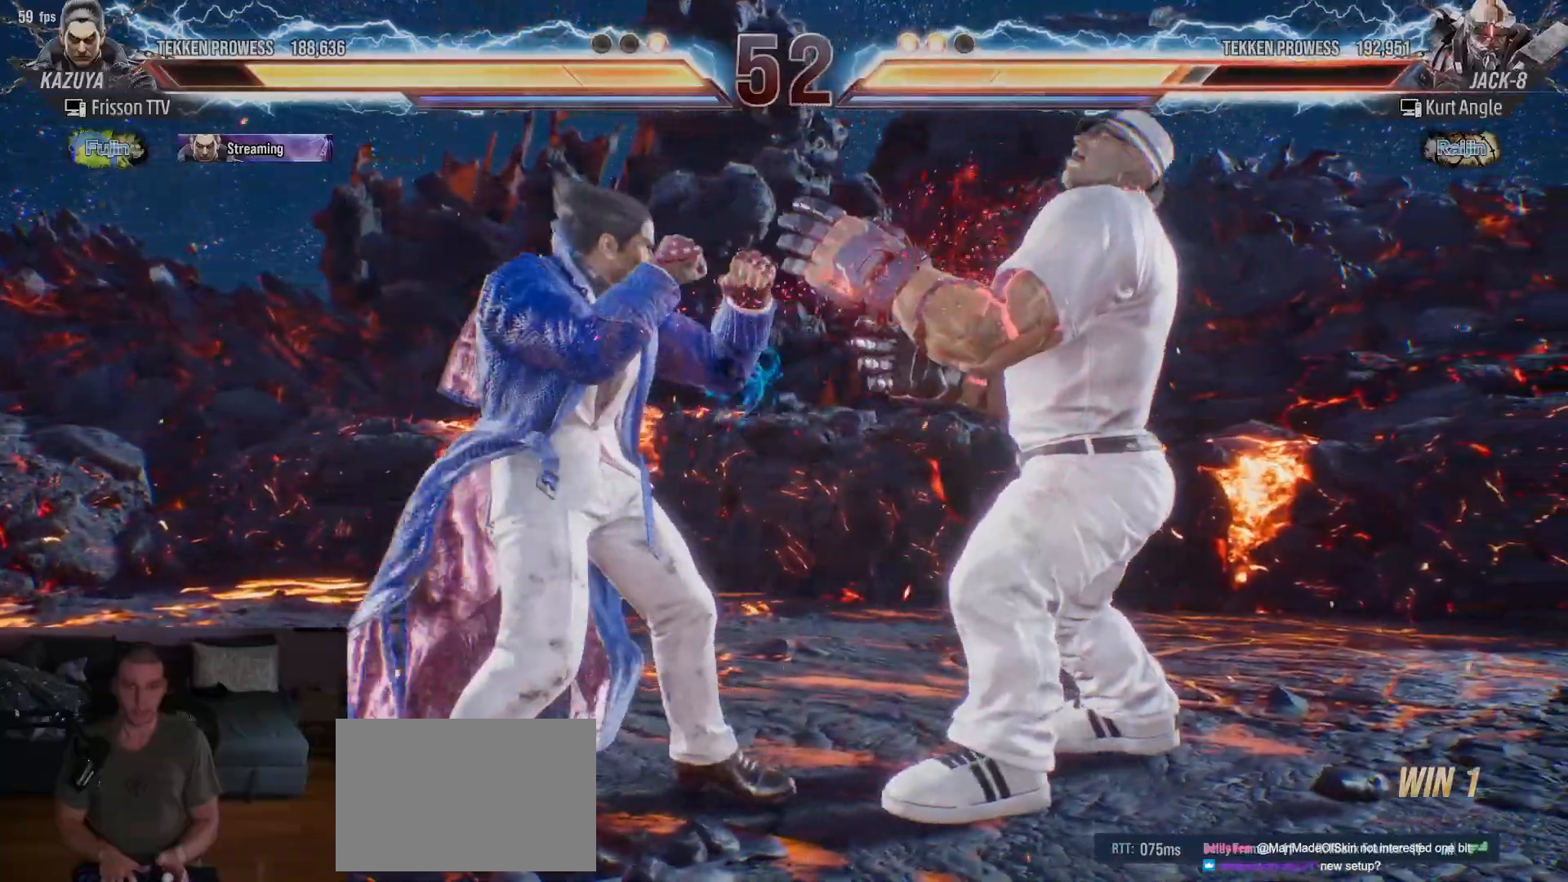
{"dt_ms": 500, "buttons": [], "left_stick": "left", "events": [[67, "left_stick", "down-right"], [100, "SQUARE", "down"], [183, "SQUARE", "up"], [350, "left_stick", "center"], [417, "left_stick", "left"]]}
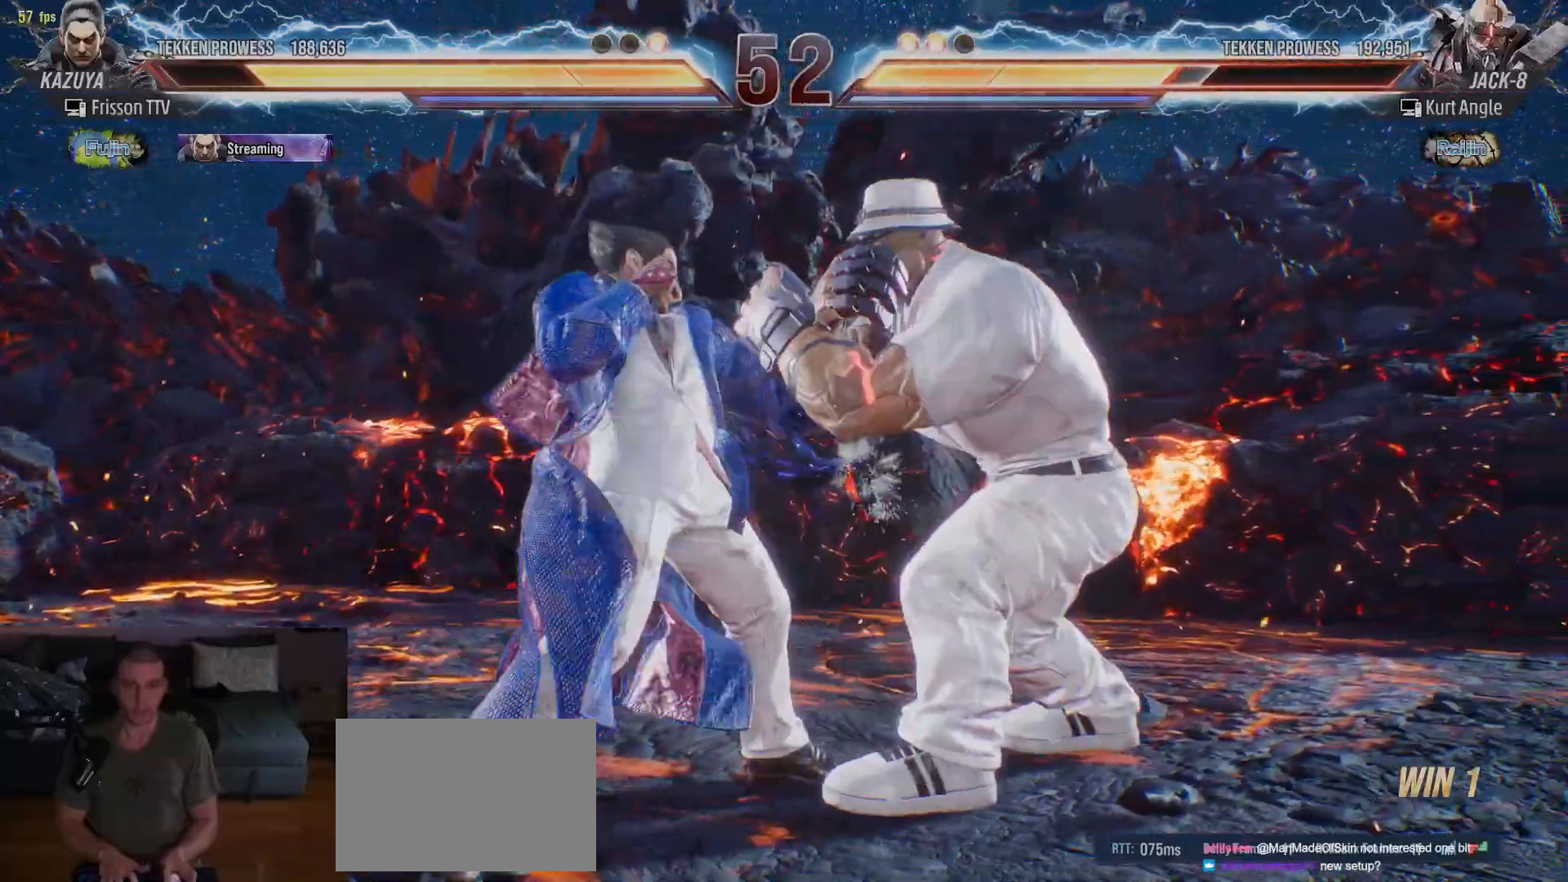
{"dt_ms": 500, "buttons": [], "left_stick": "center", "events": [[117, "left_stick", "center"], [217, "left_stick", "down"], [250, "SQUARE", "down"], [317, "SQUARE", "up"], [350, "SQUARE", "down"], [417, "SQUARE", "up"], [433, "left_stick", "center"]]}
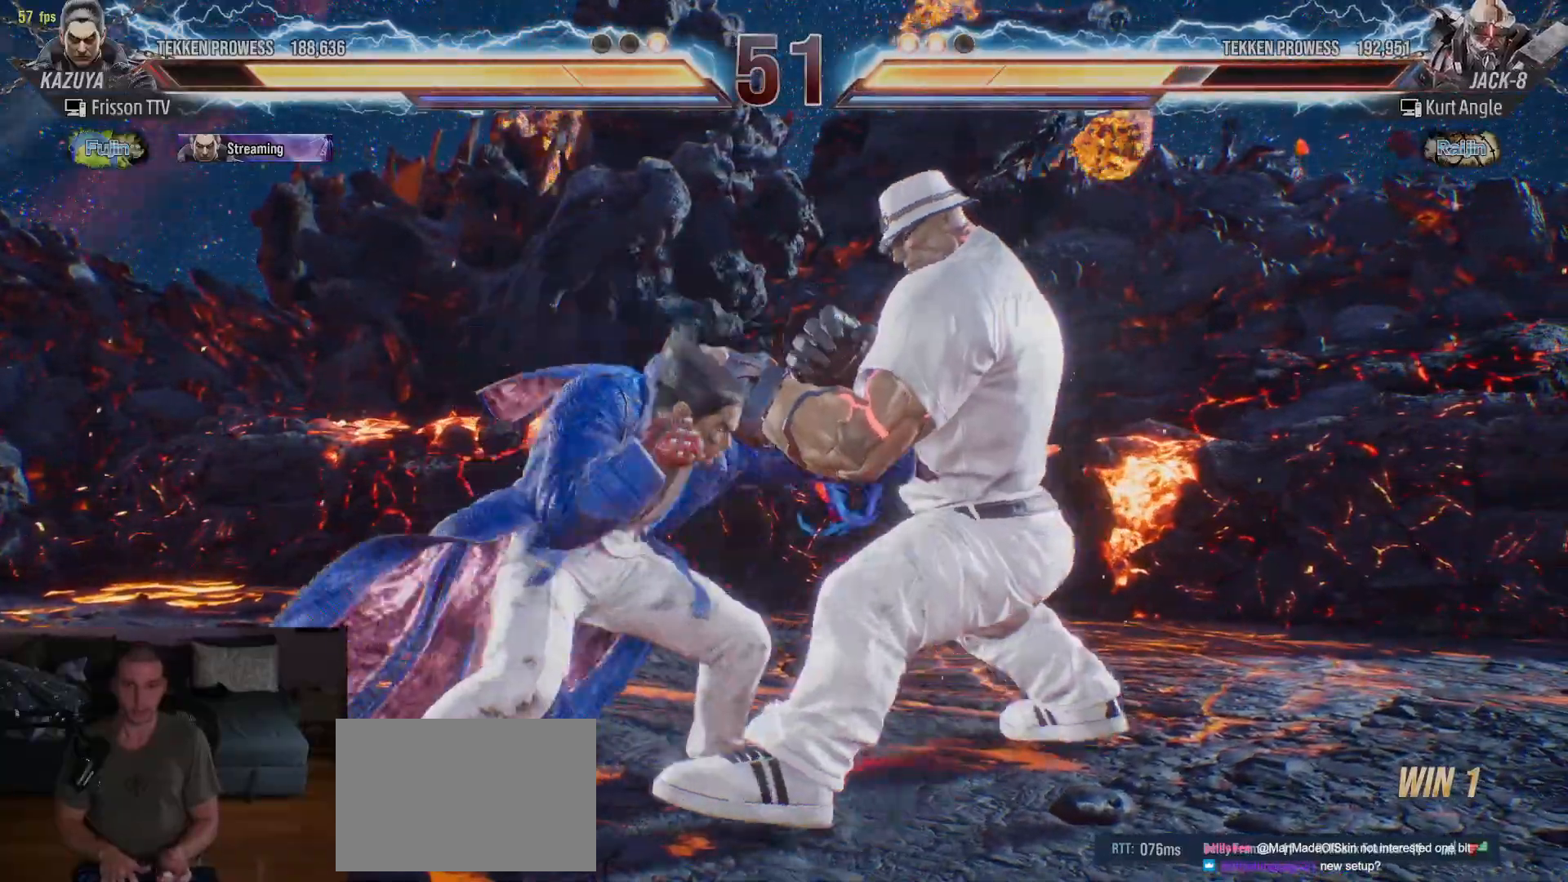
{"dt_ms": 500, "buttons": [], "left_stick": "left", "events": [[317, "left_stick", "left"]]}
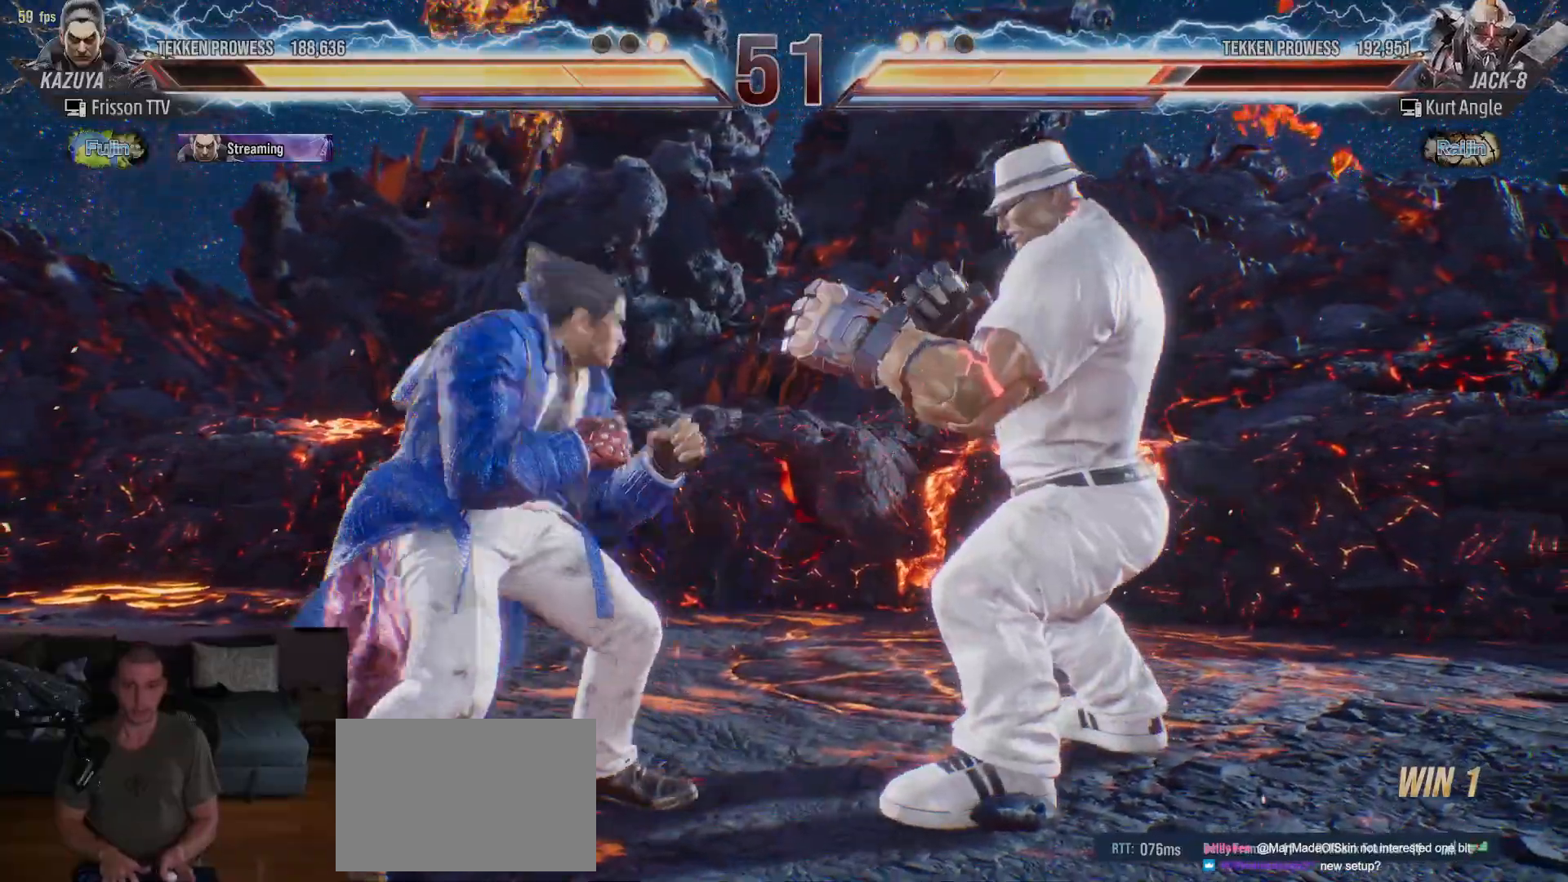
{"dt_ms": 500, "buttons": [], "left_stick": "left", "events": []}
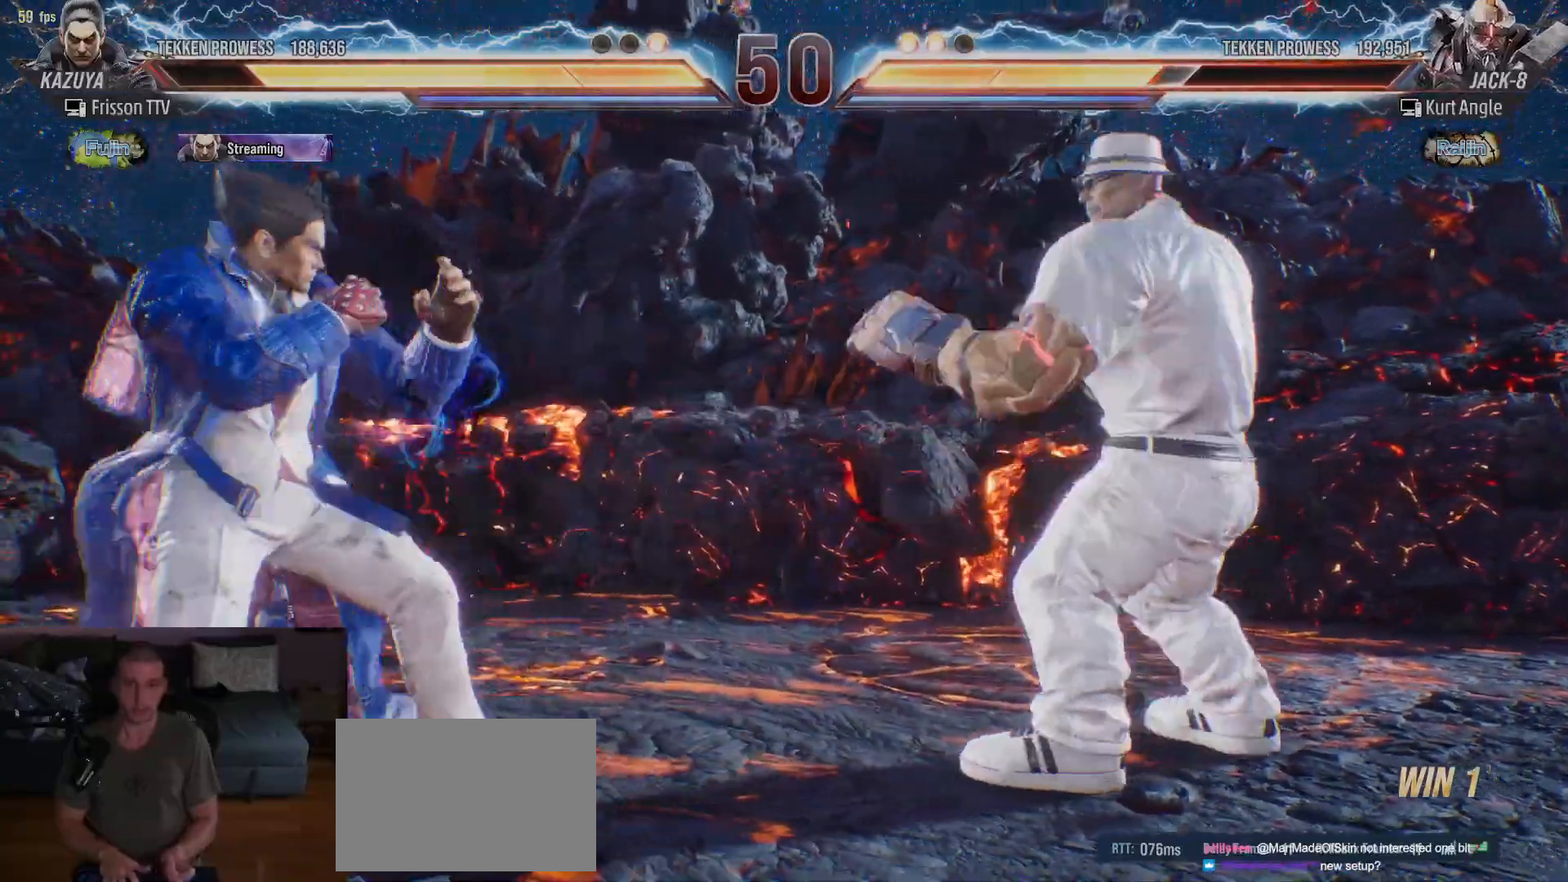
{"dt_ms": 500, "buttons": [], "left_stick": "center", "events": [[200, "left_stick", "center"], [300, "left_stick", "down-right"], [333, "SQUARE", "down"], [433, "SQUARE", "up"], [467, "left_stick", "center"]]}
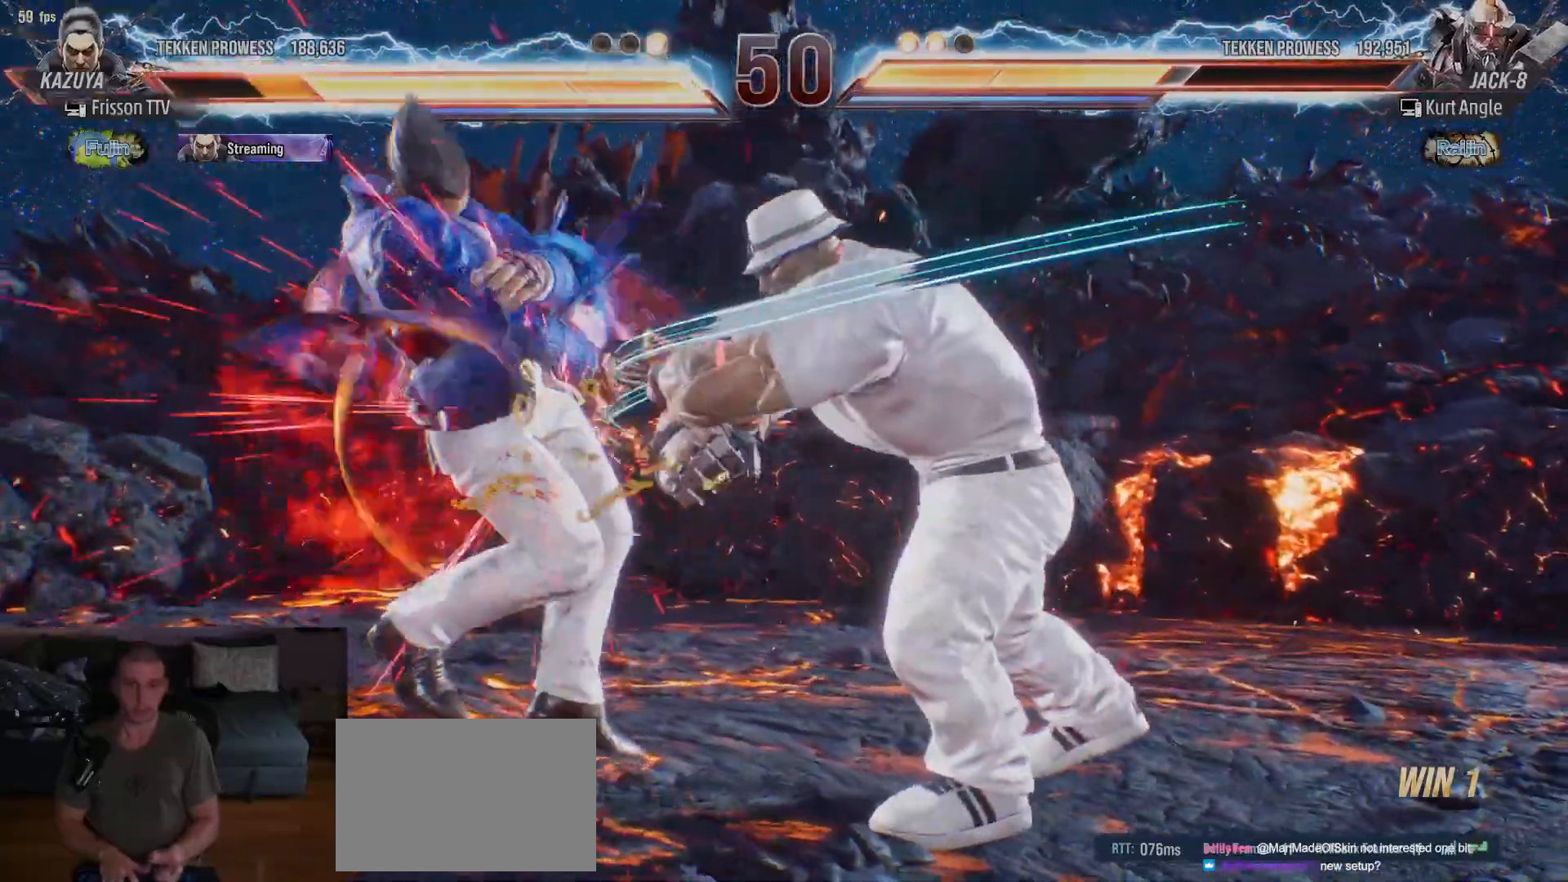
{"dt_ms": 500, "buttons": [], "left_stick": "left", "events": [[50, "TRIANGLE", "down"], [133, "TRIANGLE", "up"], [167, "left_stick", "left"], [250, "SQUARE", "down"], [267, "TRIANGLE", "down"], [283, "SQUARE", "up"], [283, "TRIANGLE", "up"], [367, "SQUARE", "down"], [367, "TRIANGLE", "down"], [400, "SQUARE", "up"], [400, "TRIANGLE", "up"], [467, "SQUARE", "down"], [467, "TRIANGLE", "down"], [483, "SQUARE", "up"], [500, "TRIANGLE", "up"]]}
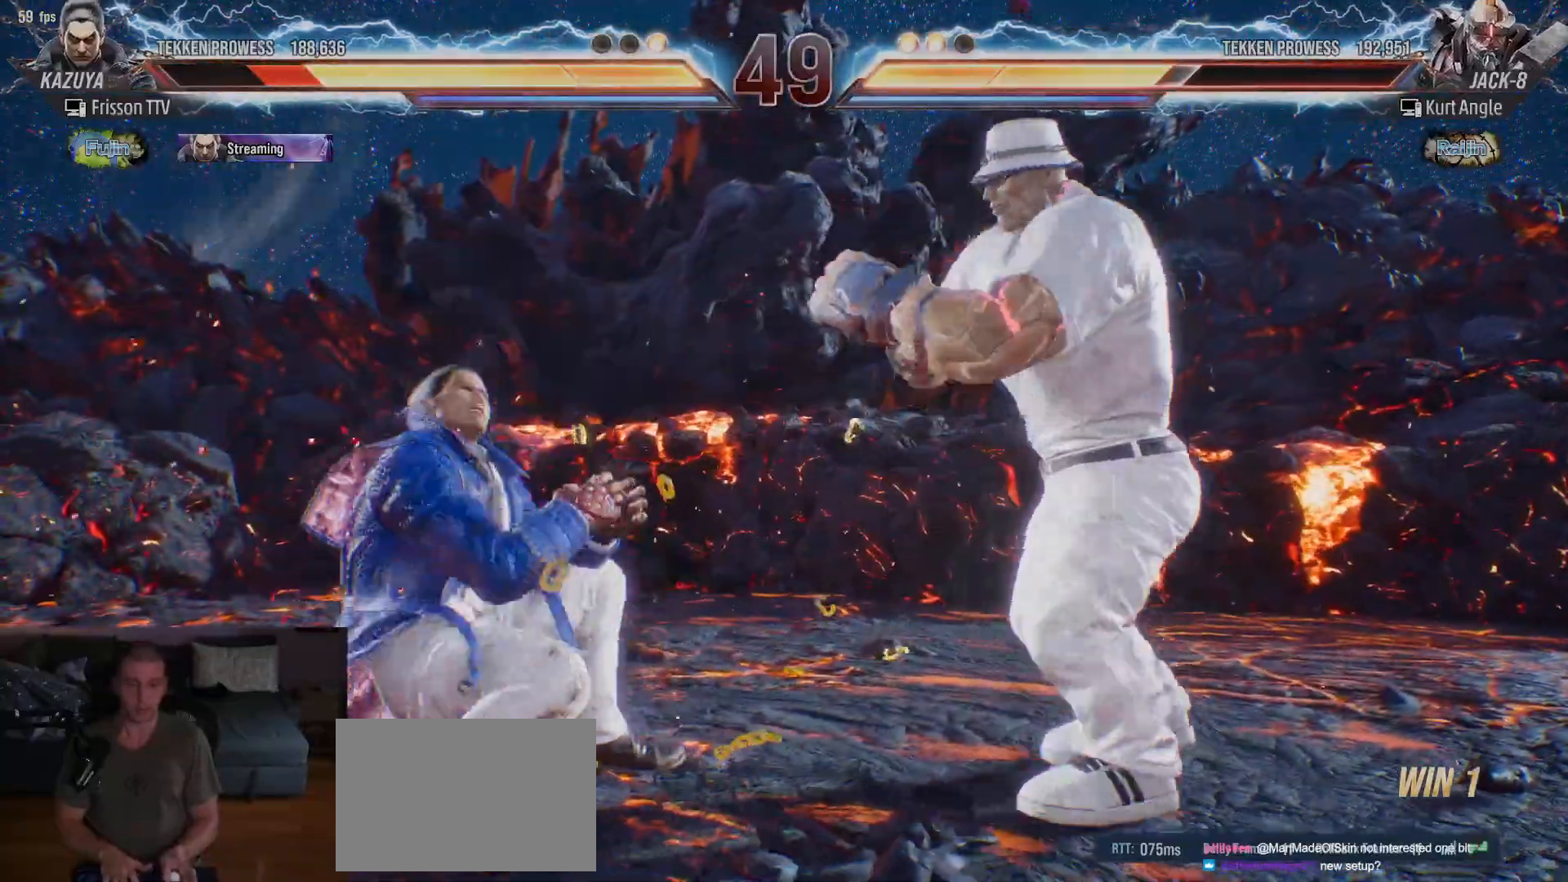
{"dt_ms": 500, "buttons": [], "left_stick": "left", "events": [[50, "TRIANGLE", "down"], [67, "SQUARE", "down"], [83, "SQUARE", "up"], [100, "TRIANGLE", "up"], [150, "SQUARE", "down"], [150, "TRIANGLE", "down"], [200, "SQUARE", "up"], [200, "TRIANGLE", "up"], [250, "TRIANGLE", "down"], [267, "SQUARE", "down"], [300, "SQUARE", "up"], [317, "TRIANGLE", "up"], [367, "TRIANGLE", "down"], [383, "SQUARE", "down"], [433, "SQUARE", "up"], [433, "TRIANGLE", "up"]]}
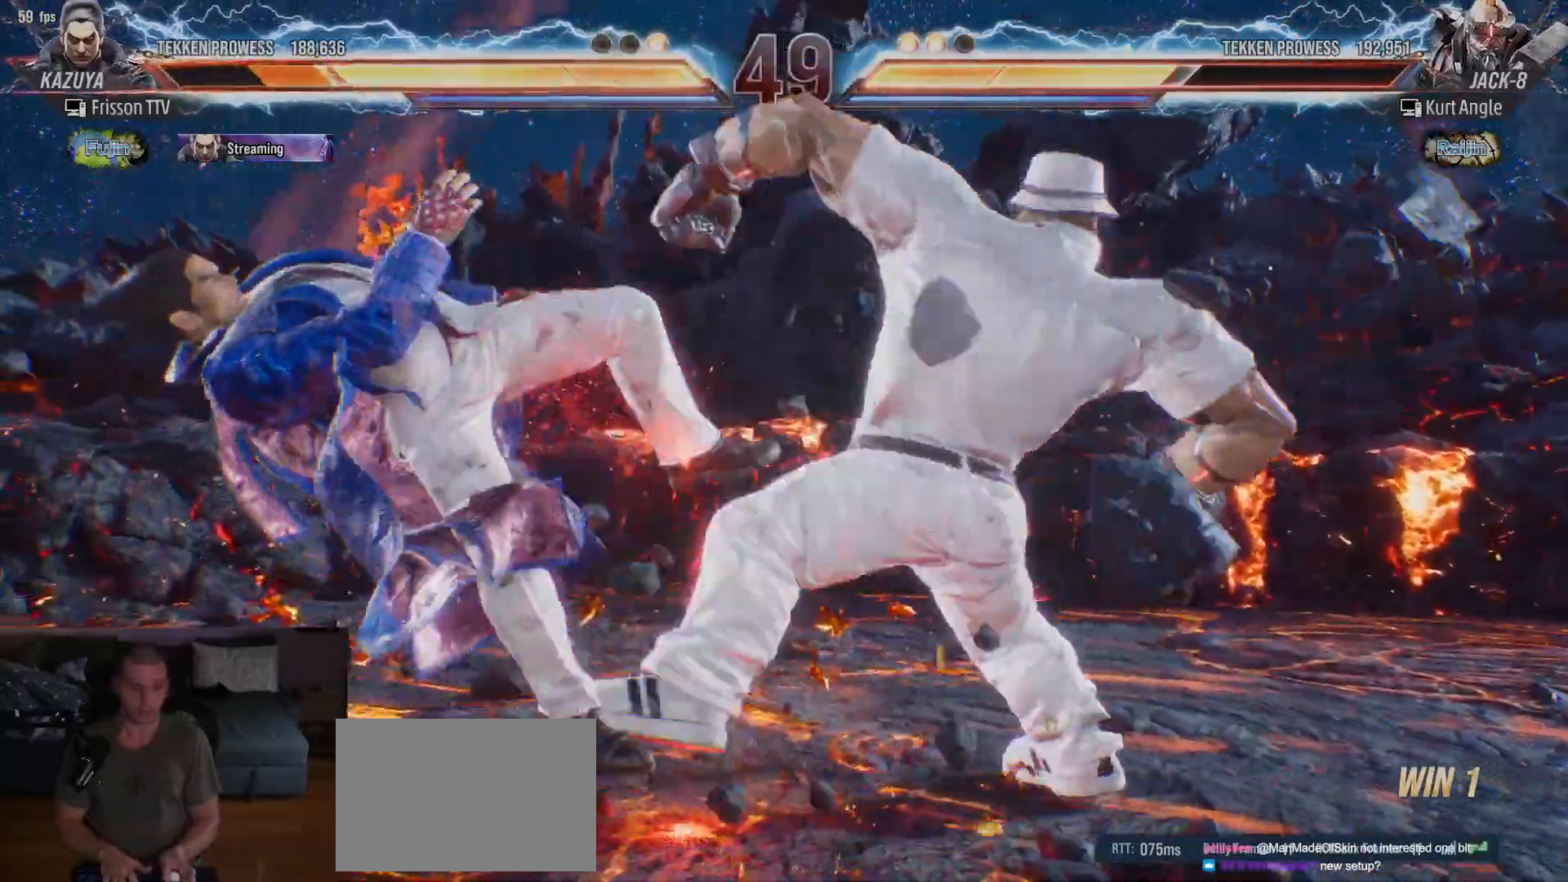
{"dt_ms": 500, "buttons": ["TRIANGLE"], "left_stick": "center", "events": [[83, "TRIANGLE", "down"], [100, "left_stick", "center"], [167, "TRIANGLE", "up"], [250, "left_stick", "up"], [283, "TRIANGLE", "down"], [350, "TRIANGLE", "up"], [367, "SQUARE", "down"], [417, "SQUARE", "up"], [450, "TRIANGLE", "down"], [500, "left_stick", "center"]]}
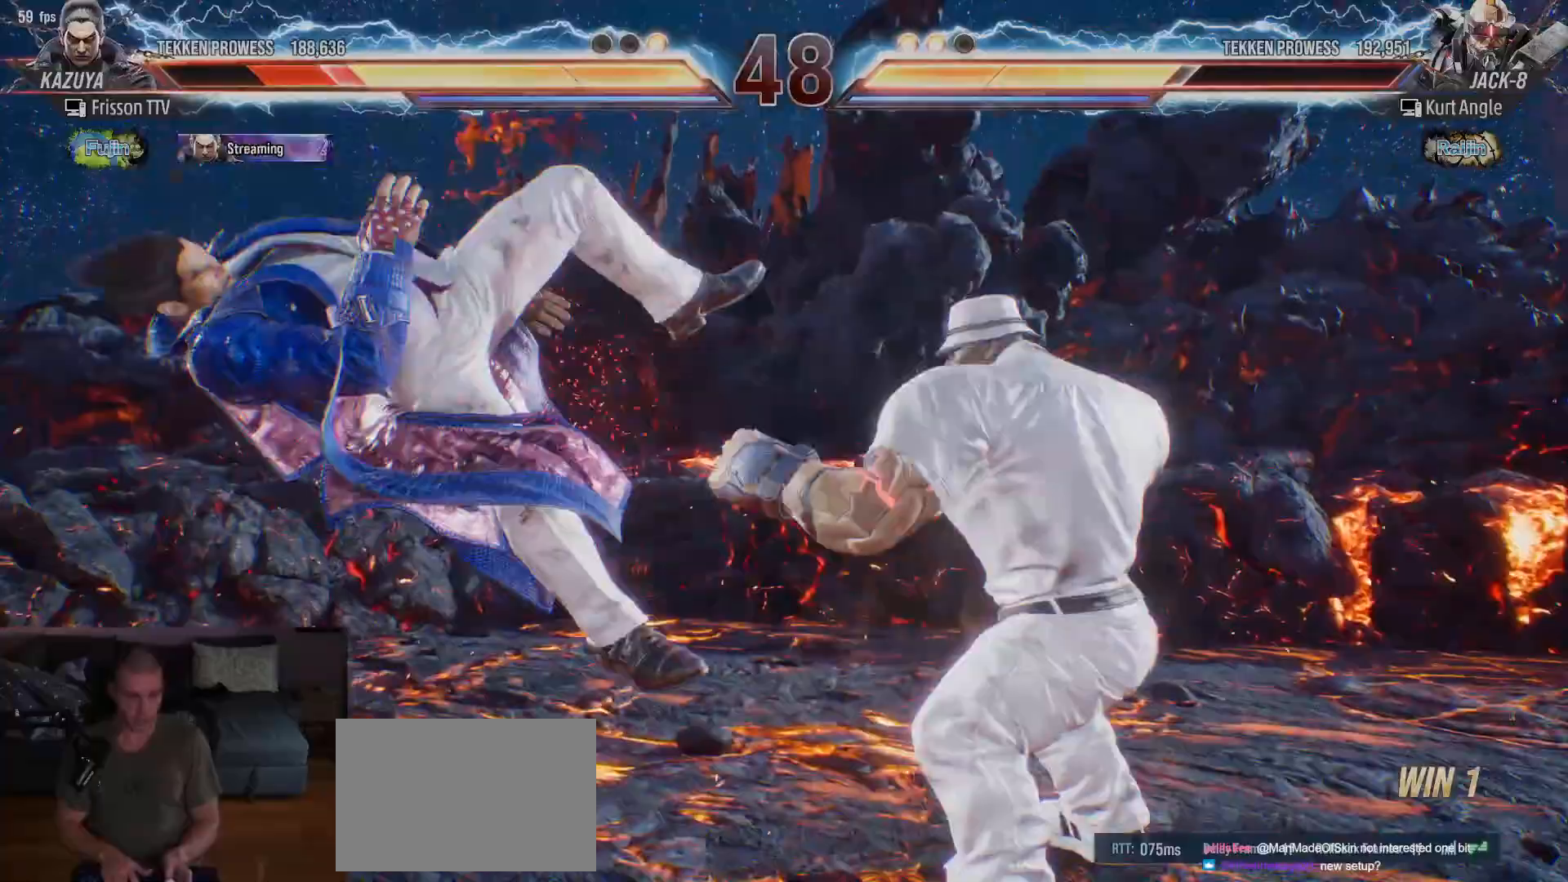
{"dt_ms": 500, "buttons": [], "left_stick": "left", "events": [[17, "SQUARE", "down"], [17, "TRIANGLE", "up"], [100, "SQUARE", "up"], [117, "TRIANGLE", "down"], [200, "TRIANGLE", "up"], [217, "SQUARE", "down"], [250, "left_stick", "left"], [300, "SQUARE", "up"], [333, "TRIANGLE", "down"], [400, "TRIANGLE", "up"], [417, "SQUARE", "down"], [500, "SQUARE", "up"]]}
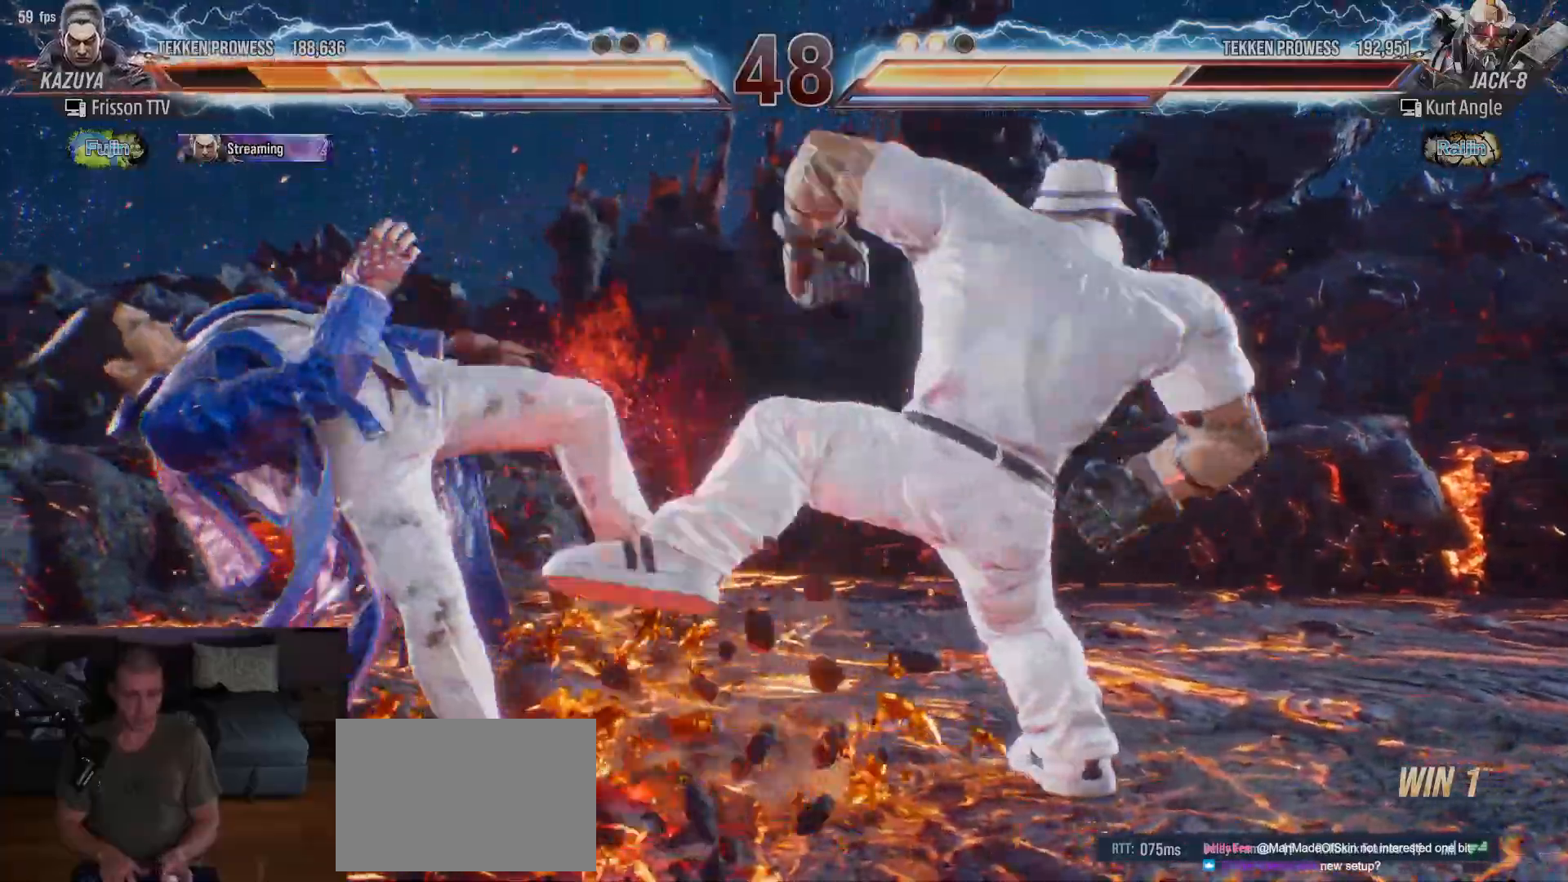
{"dt_ms": 500, "buttons": ["SQUARE"], "left_stick": "center", "events": [[17, "TRIANGLE", "down"], [67, "TRIANGLE", "up"], [83, "SQUARE", "down"], [183, "SQUARE", "up"], [200, "TRIANGLE", "down"], [267, "TRIANGLE", "up"], [283, "SQUARE", "down"], [367, "SQUARE", "up"], [383, "TRIANGLE", "down"], [433, "left_stick", "center"], [450, "TRIANGLE", "up"], [467, "SQUARE", "down"]]}
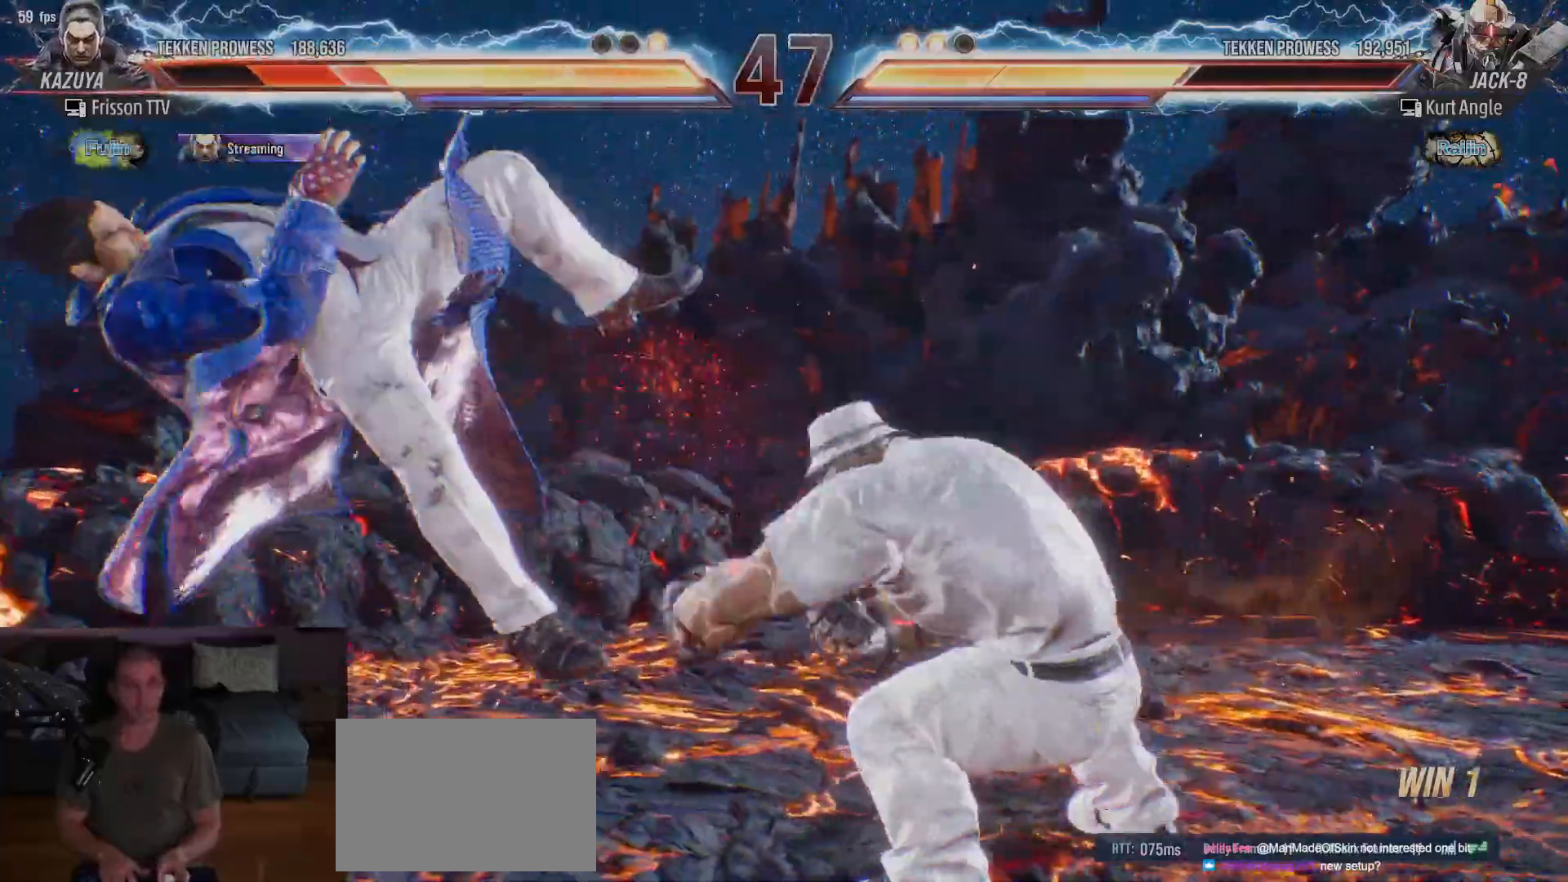
{"dt_ms": 500, "buttons": [], "left_stick": "up", "events": [[50, "SQUARE", "up"], [83, "TRIANGLE", "down"], [167, "TRIANGLE", "up"], [183, "SQUARE", "down"], [267, "SQUARE", "up"], [333, "TRIANGLE", "down"], [400, "TRIANGLE", "up"], [433, "SQUARE", "down"], [433, "left_stick", "up"], [483, "SQUARE", "up"]]}
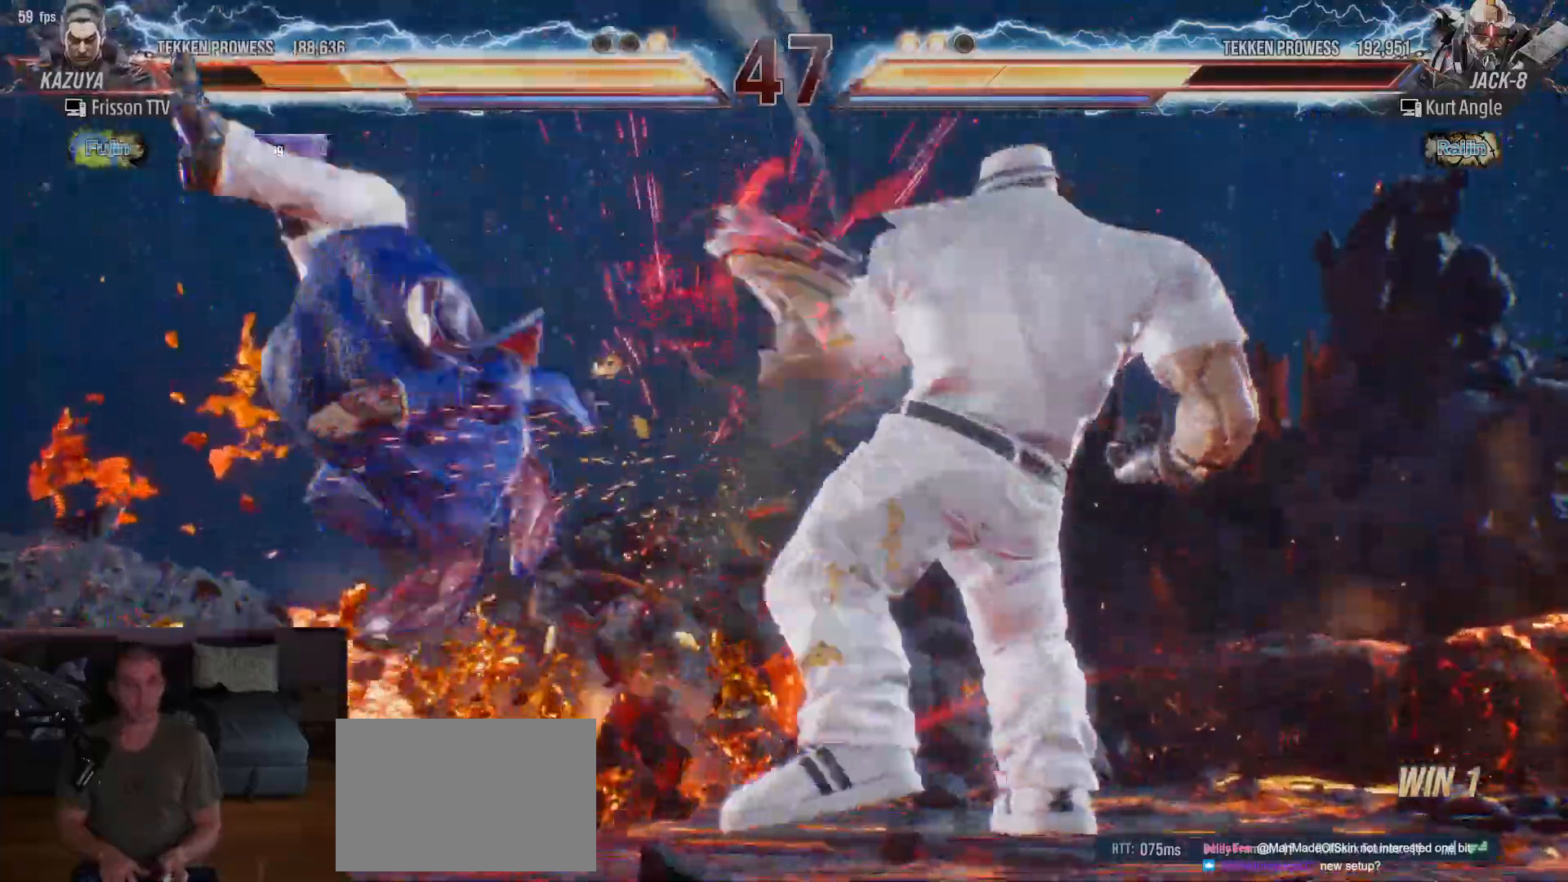
{"dt_ms": 1000, "buttons": [], "left_stick": "center"}
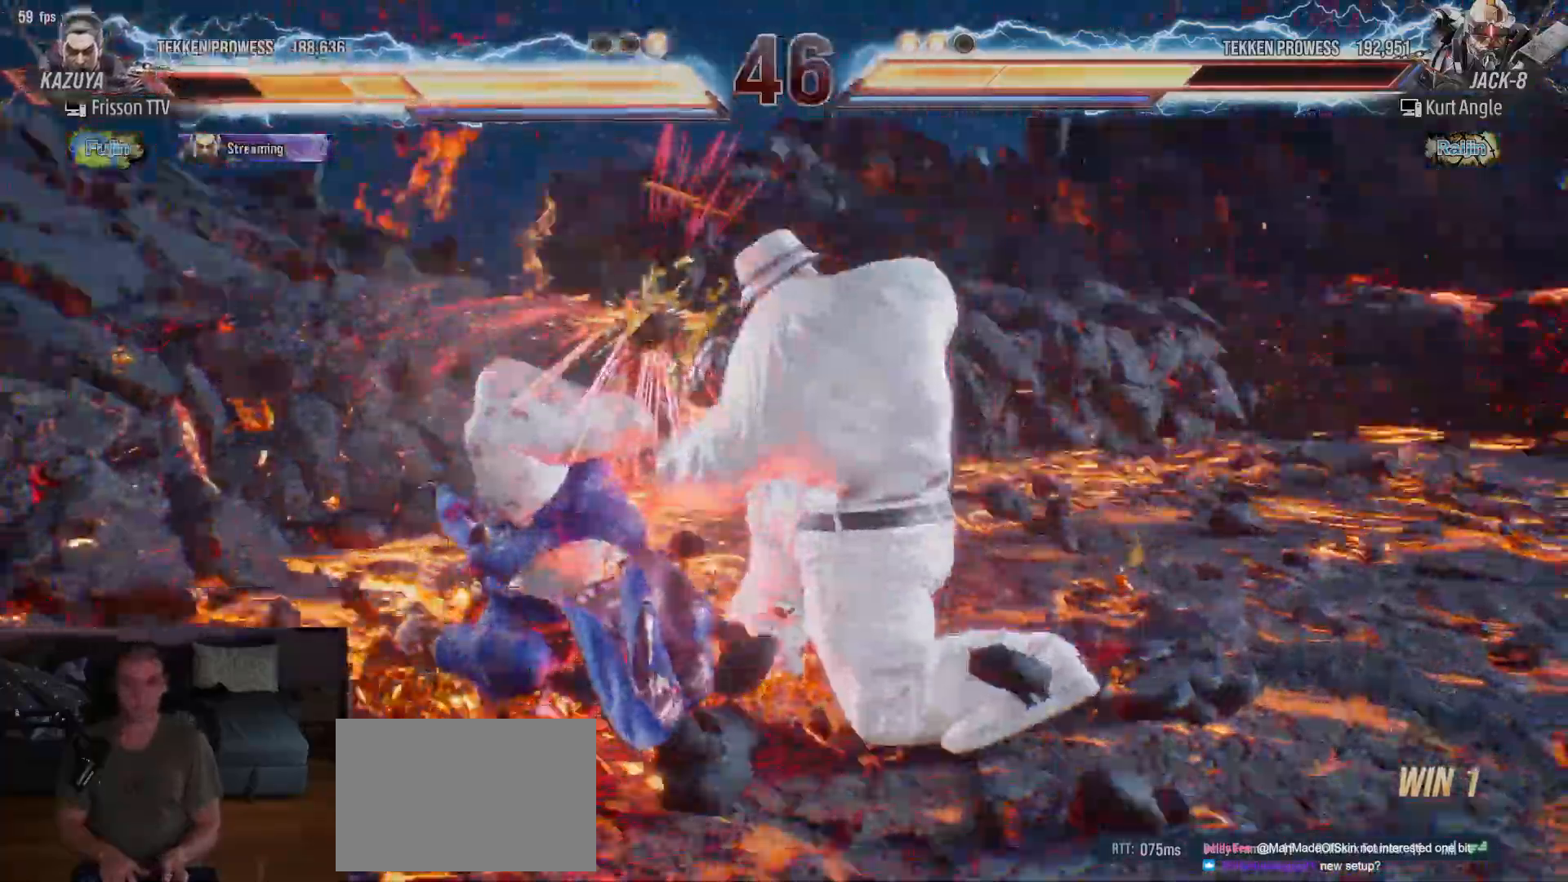
{"dt_ms": 500, "buttons": [], "left_stick": "center", "events": [[67, "TRIANGLE", "down"], [133, "TRIANGLE", "up"], [167, "SQUARE", "down"], [217, "SQUARE", "up"], [250, "TRIANGLE", "down"], [267, "left_stick", "up"], [300, "TRIANGLE", "up"], [317, "SQUARE", "down"], [383, "SQUARE", "up"], [417, "left_stick", "center"]]}
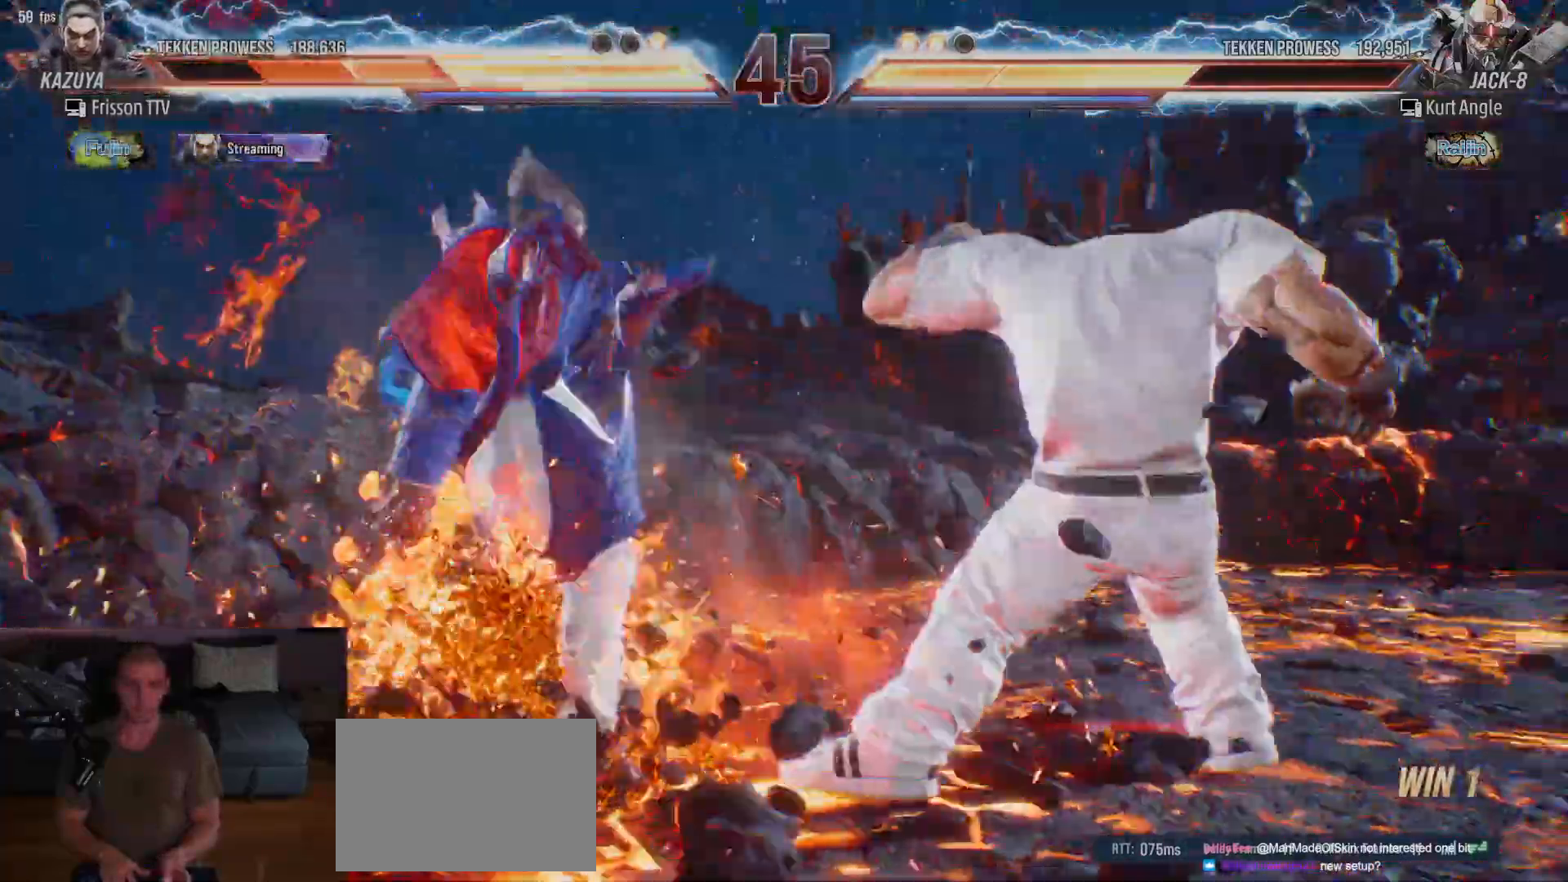
{"dt_ms": 500, "buttons": [], "left_stick": "up", "events": [[400, "left_stick", "up"]]}